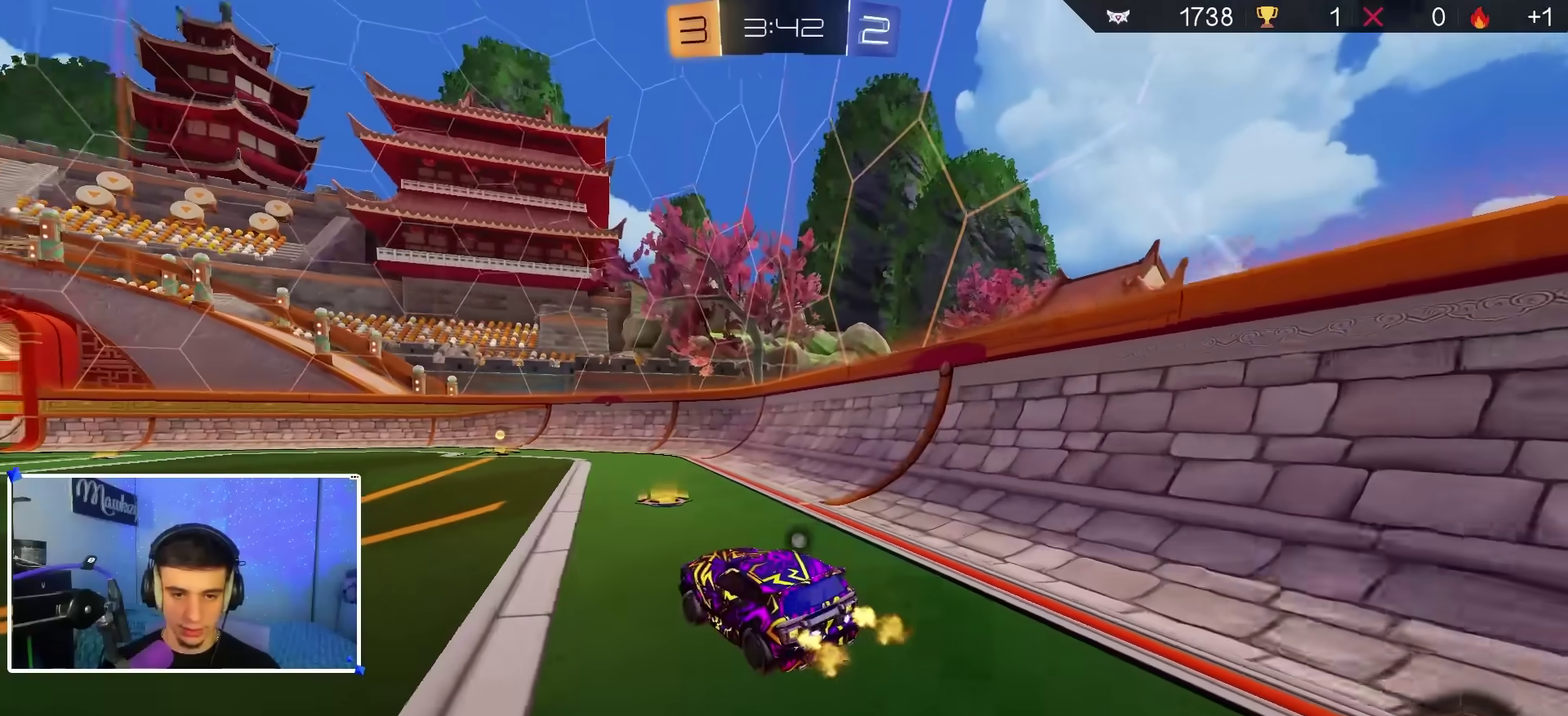
Gameplay with a controller (Xbox layout); each line is a JSON object with the inputs held at the frame after it (dt_ms = milliseconds from this image to that frame). "events" lists button and stick changes between this image and that frame as [ms after this image, input, new state], when the widget could be followed in between.
{"dt_ms": 800, "buttons": ["R2"], "left_stick": "left", "right_stick": "center", "events": [[117, "left_stick", "right"], [200, "B", "down"], [283, "left_stick", "center"], [367, "Y", "down"], [467, "Y", "up"], [800, "B", "up"], [800, "left_stick", "left"]]}
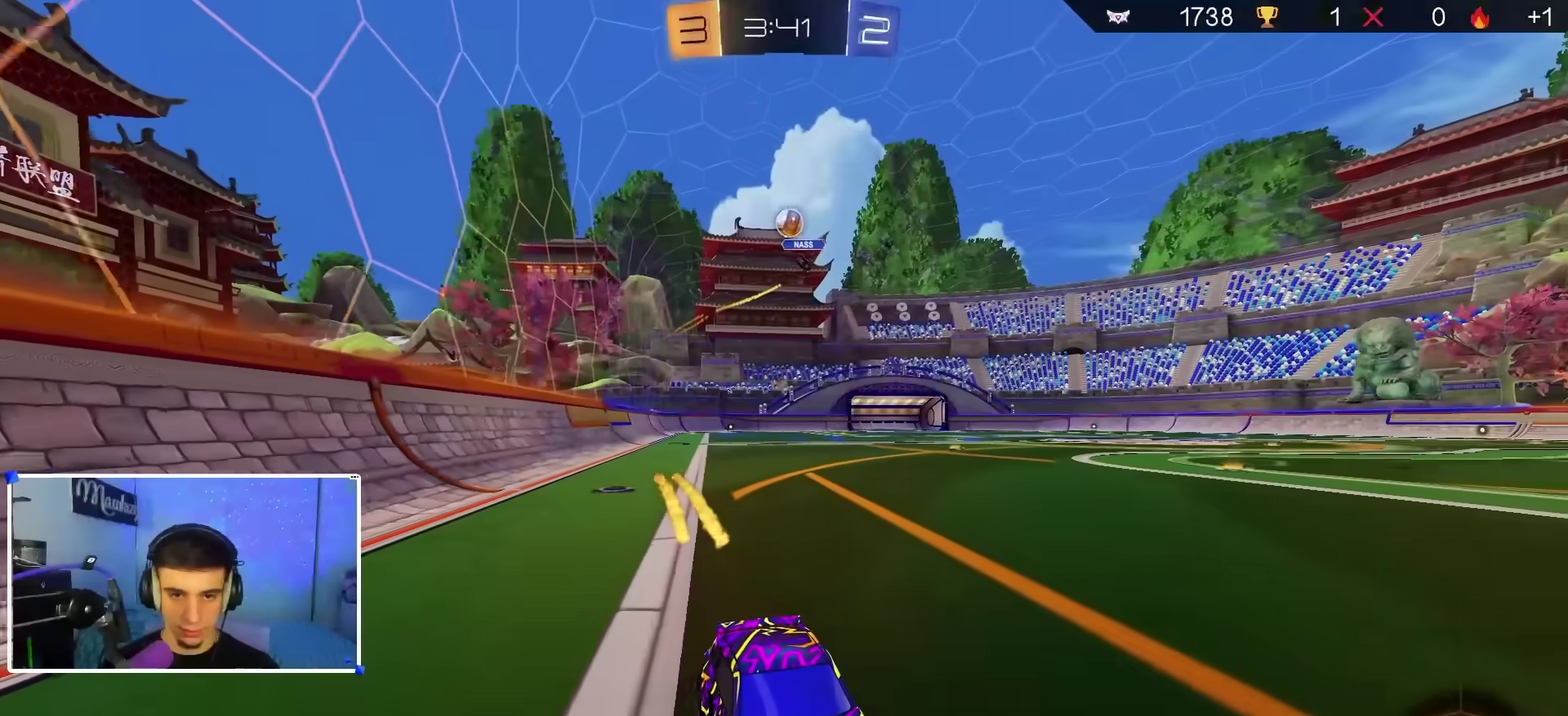
{"dt_ms": 300, "buttons": ["R2"], "left_stick": "left", "right_stick": "center", "events": [[33, "X", "down"], [167, "X", "up"]]}
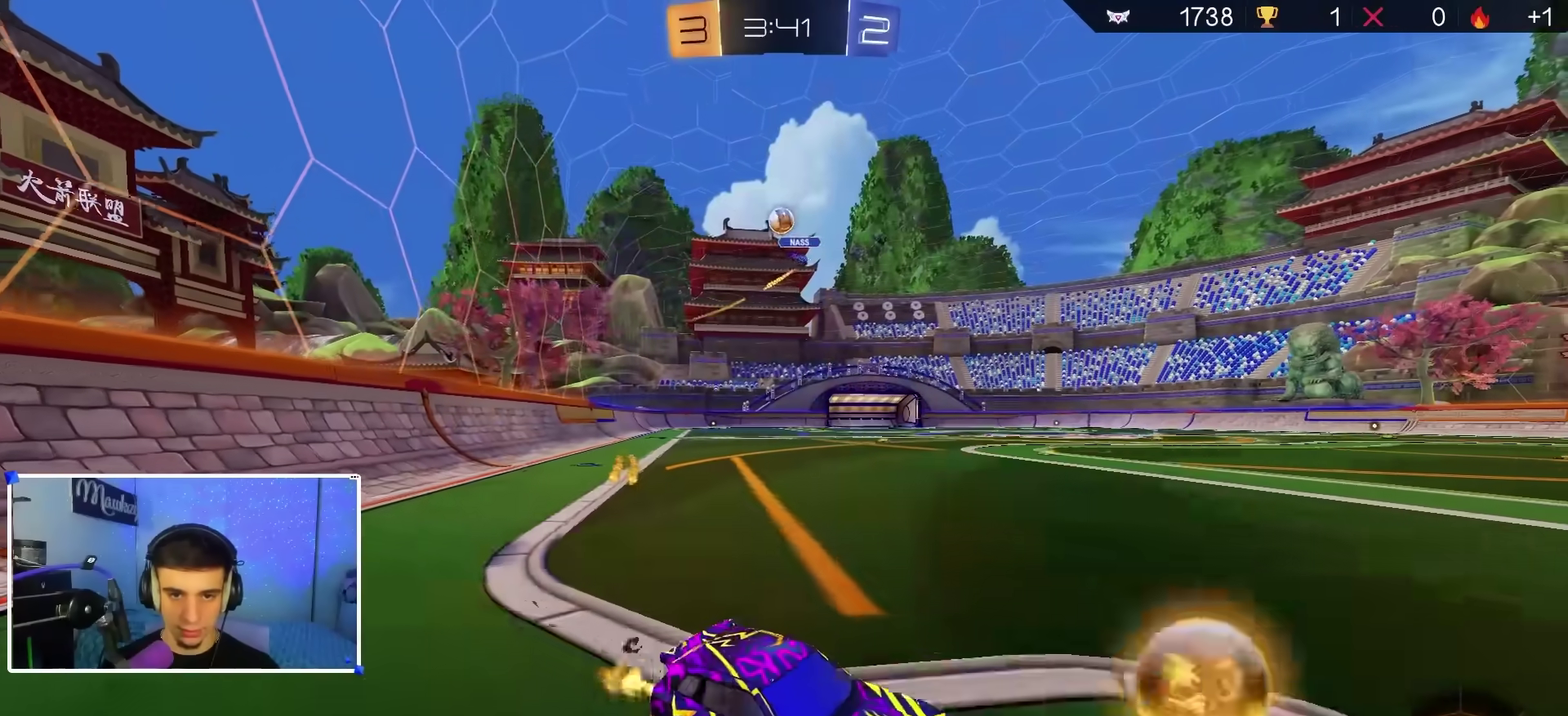
{"dt_ms": 600, "buttons": ["R2"], "left_stick": "right", "right_stick": "center", "events": [[17, "R2", "up"], [117, "L2", "down"], [133, "left_stick", "center"], [200, "left_stick", "right"], [350, "L2", "up"], [417, "R2", "down"]]}
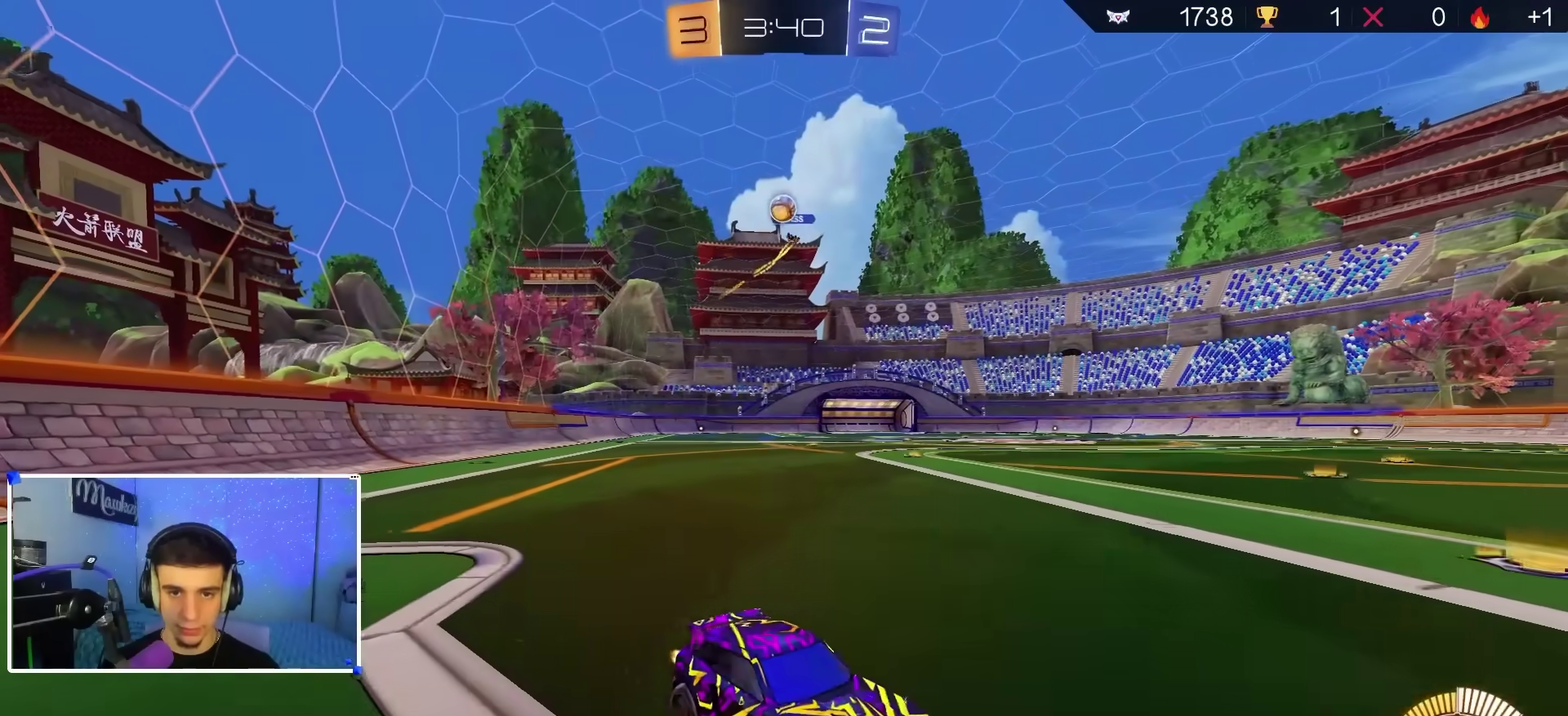
{"dt_ms": 400, "buttons": [], "left_stick": "left", "right_stick": "center", "events": [[50, "R2", "up"], [83, "left_stick", "center"], [300, "left_stick", "left"]]}
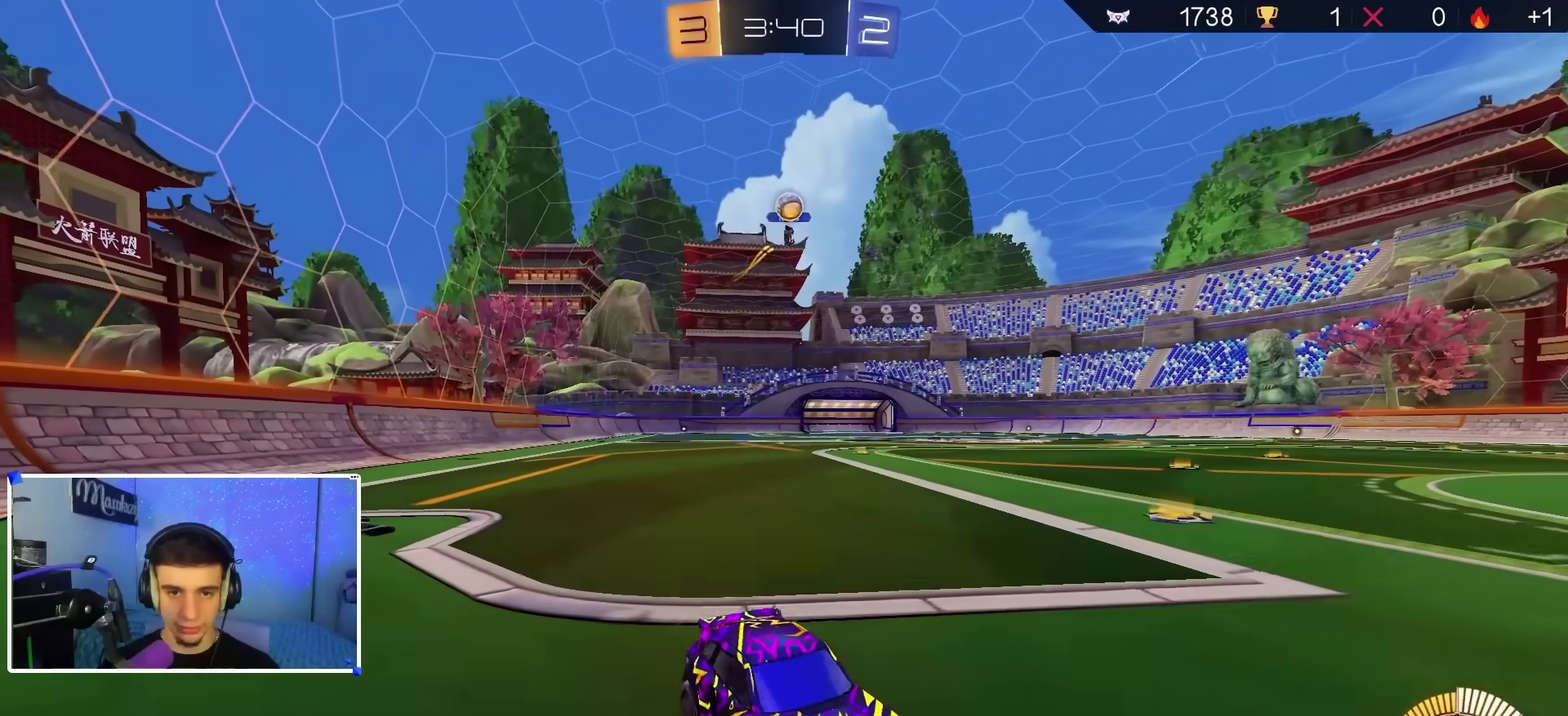
{"dt_ms": 600, "buttons": [], "left_stick": "center", "right_stick": "center", "events": [[67, "R2", "down"], [350, "R2", "up"], [517, "left_stick", "center"]]}
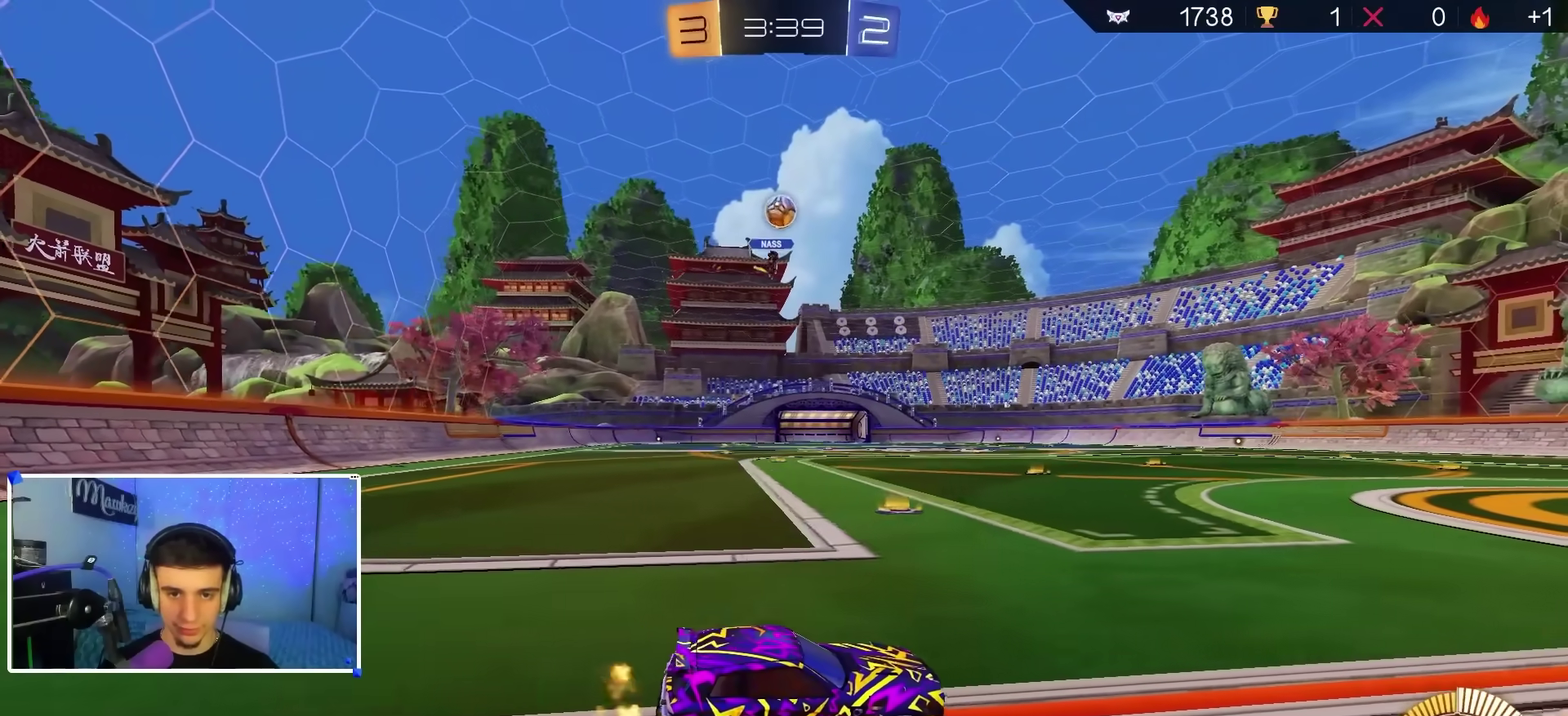
{"dt_ms": 400, "buttons": [], "left_stick": "down-left", "right_stick": "center", "events": [[117, "R2", "down"], [200, "left_stick", "right"], [283, "R2", "up"], [350, "left_stick", "left"], [400, "left_stick", "down-left"]]}
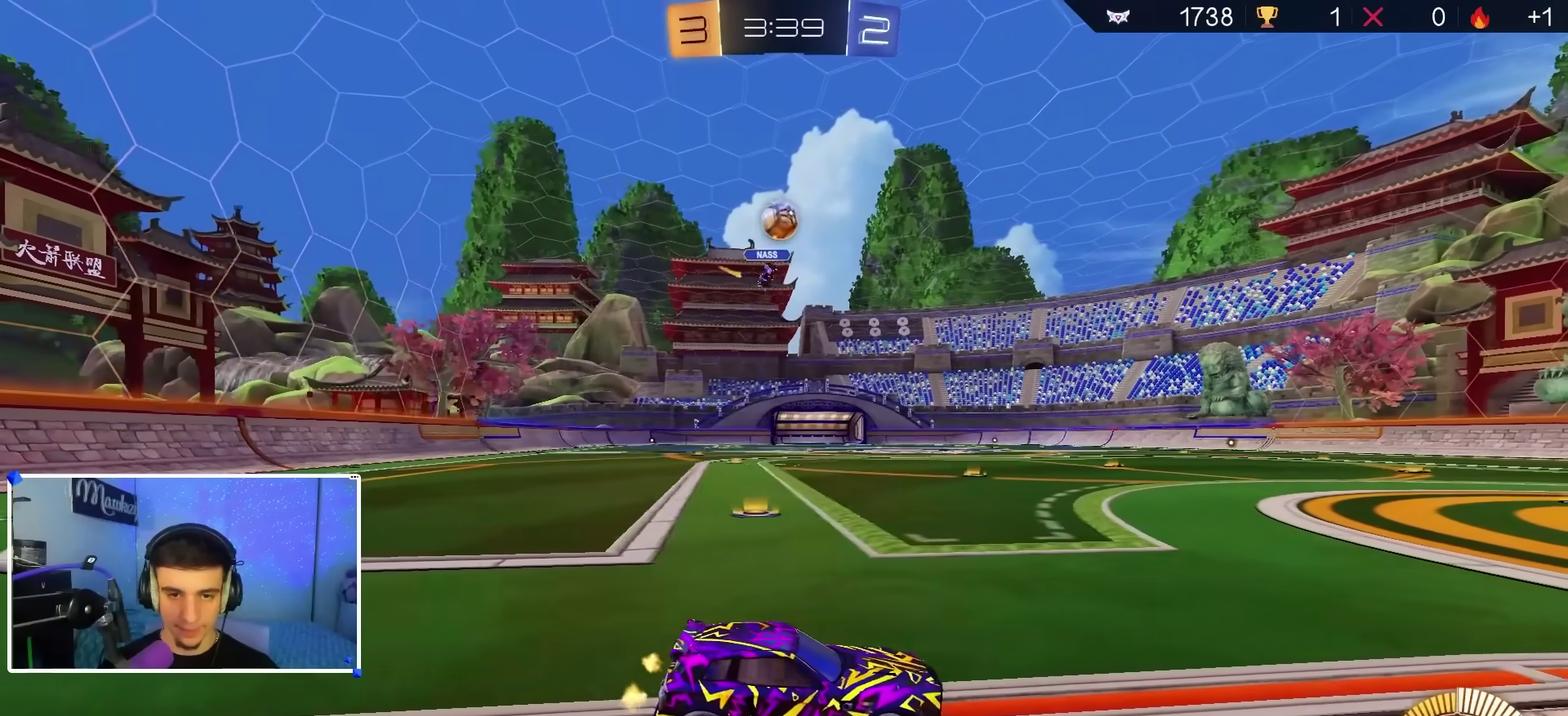
{"dt_ms": 500, "buttons": [], "left_stick": "up", "right_stick": "center", "events": [[133, "left_stick", "center"], [150, "R2", "down"], [350, "left_stick", "up-right"], [367, "R2", "up"], [400, "left_stick", "up"]]}
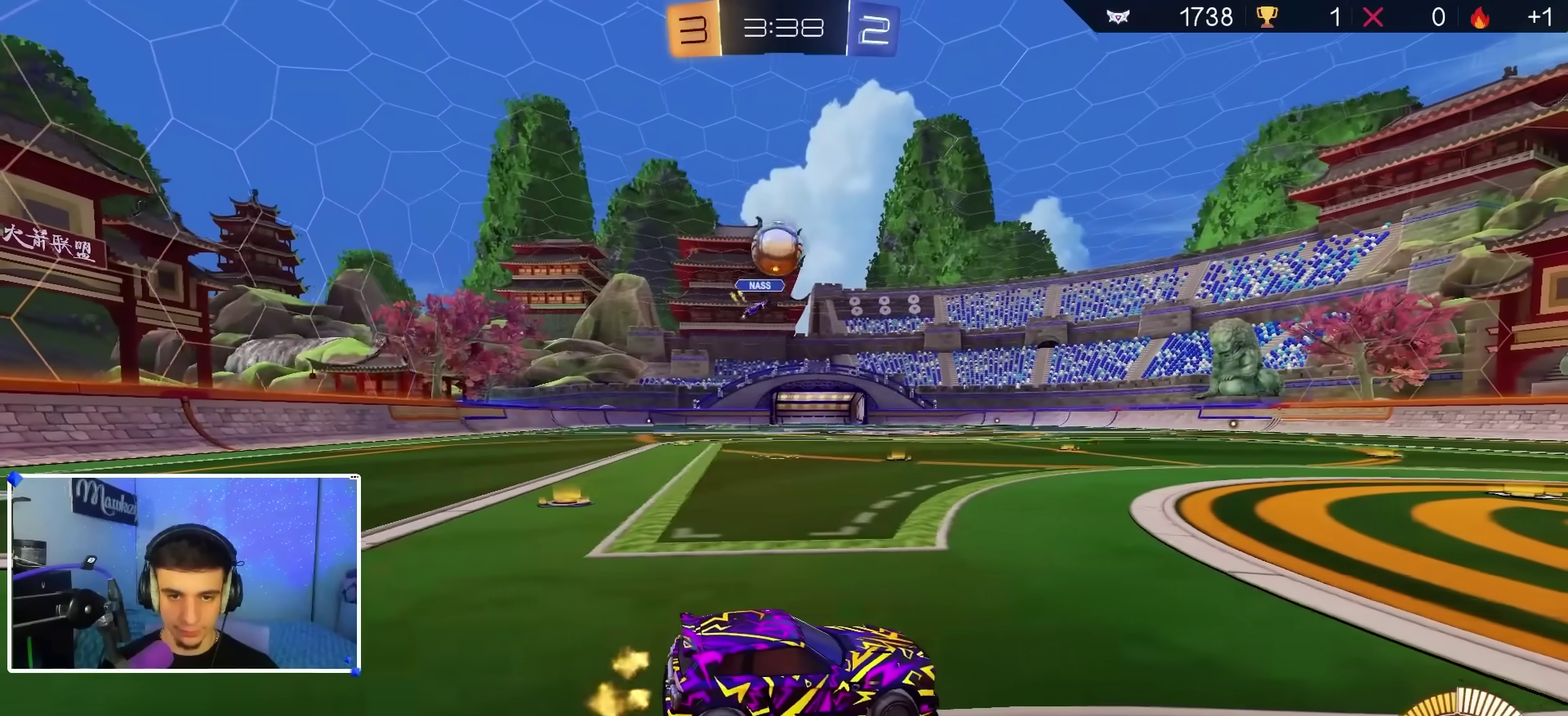
{"dt_ms": 500, "buttons": [], "left_stick": "up", "right_stick": "center", "events": [[33, "R2", "down"], [133, "left_stick", "up-right"], [317, "left_stick", "up-left"], [400, "R2", "up"], [467, "left_stick", "up"]]}
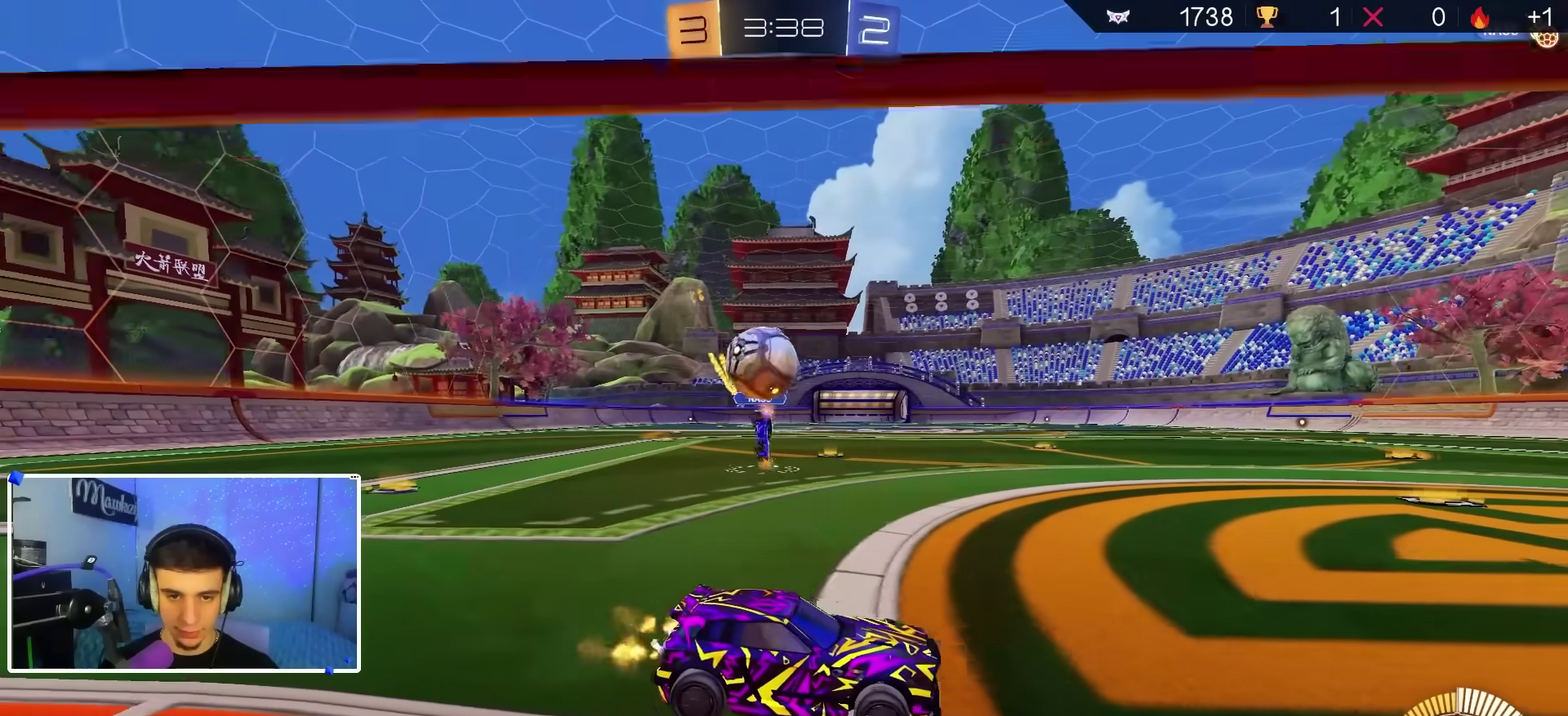
{"dt_ms": 400, "buttons": ["R2"], "left_stick": "left", "right_stick": "center", "events": [[17, "R2", "down"], [83, "left_stick", "up-right"], [167, "R2", "up"], [200, "L2", "down"], [217, "left_stick", "down-right"], [350, "L2", "up"], [400, "R2", "down"], [400, "left_stick", "left"]]}
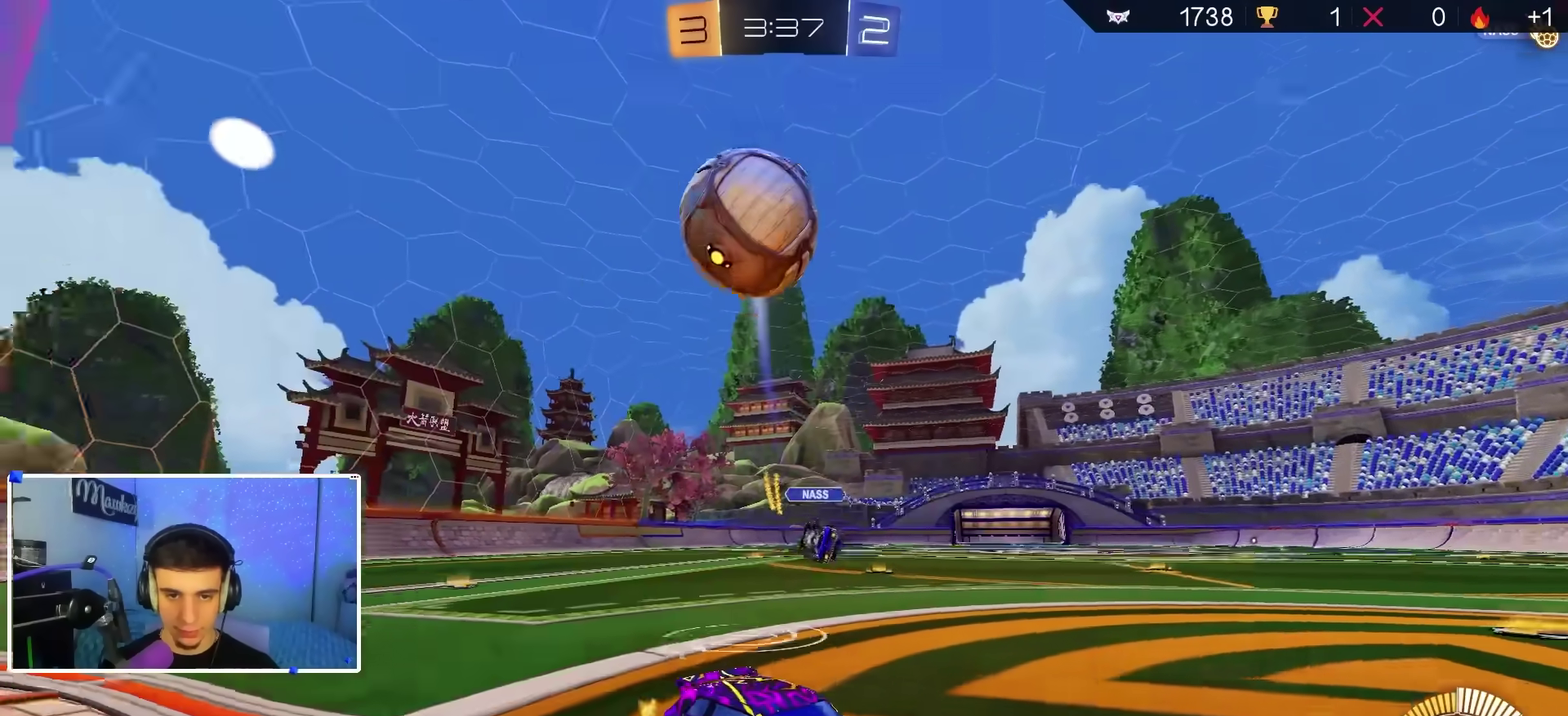
{"dt_ms": 600, "buttons": ["R2"], "left_stick": "left", "right_stick": "center", "events": [[17, "Y", "down"], [133, "Y", "up"], [267, "left_stick", "center"], [317, "R2", "up"], [367, "L2", "down"], [433, "left_stick", "left"], [450, "L2", "up"], [483, "R2", "down"]]}
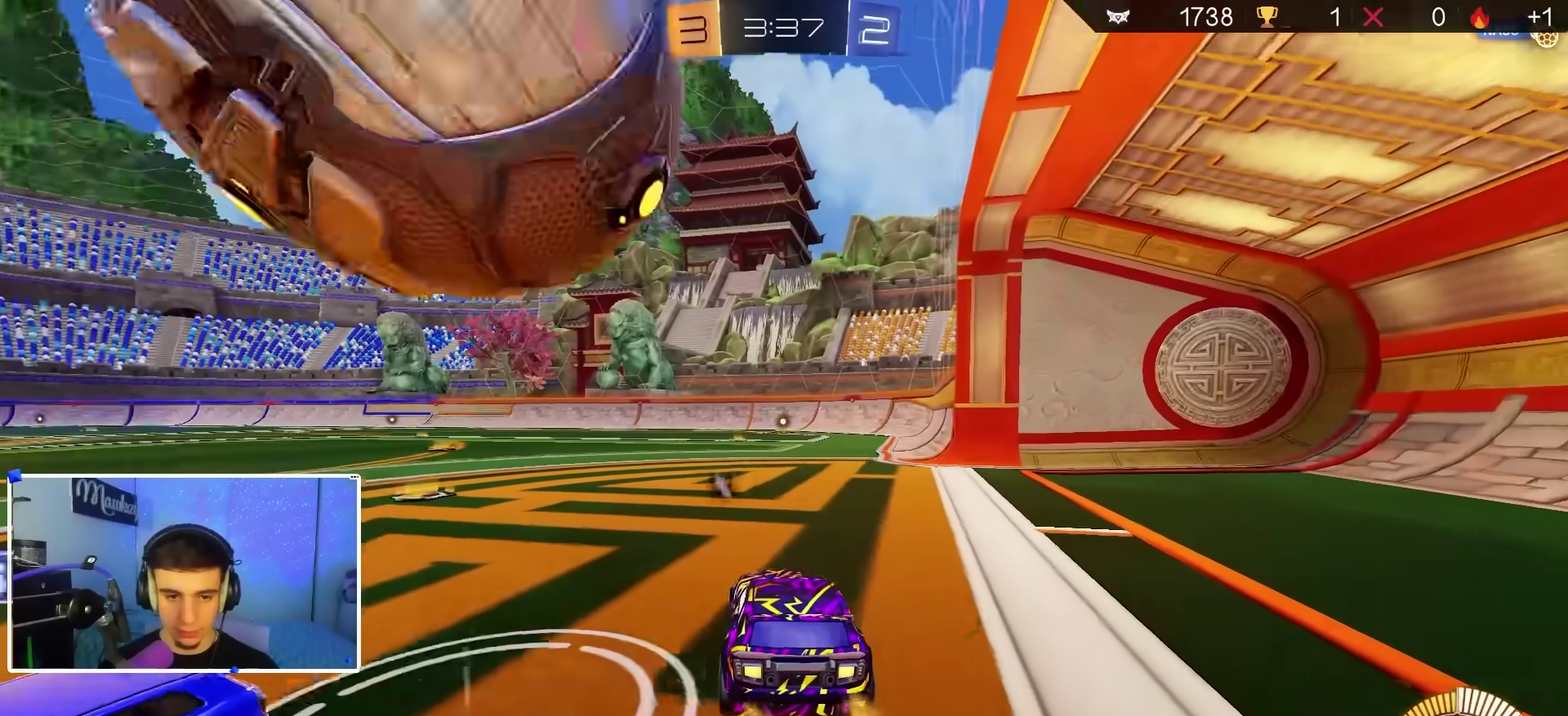
{"dt_ms": 300, "buttons": ["R2"], "left_stick": "right", "right_stick": "center", "events": [[283, "left_stick", "right"]]}
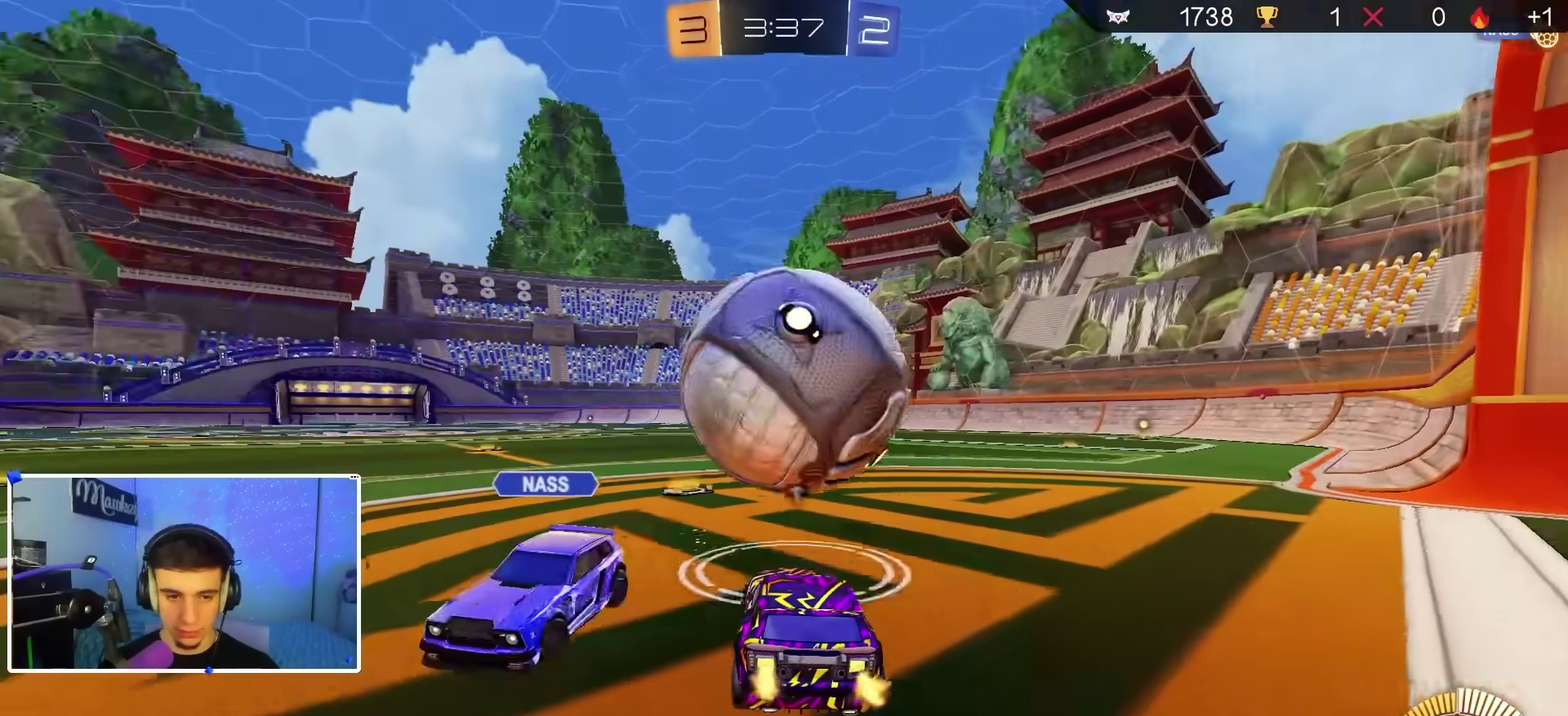
{"dt_ms": 800, "buttons": ["B", "Y", "L1", "R2"], "left_stick": "down-left", "right_stick": "center", "events": [[50, "B", "down"], [300, "left_stick", "left"], [317, "A", "down"], [367, "left_stick", "up-right"], [433, "X", "down"], [500, "X", "up"], [517, "left_stick", "down-left"], [550, "A", "up"], [650, "B", "up"], [650, "R2", "up"], [733, "B", "down"], [733, "R2", "down"], [783, "L1", "down"], [783, "Y", "down"]]}
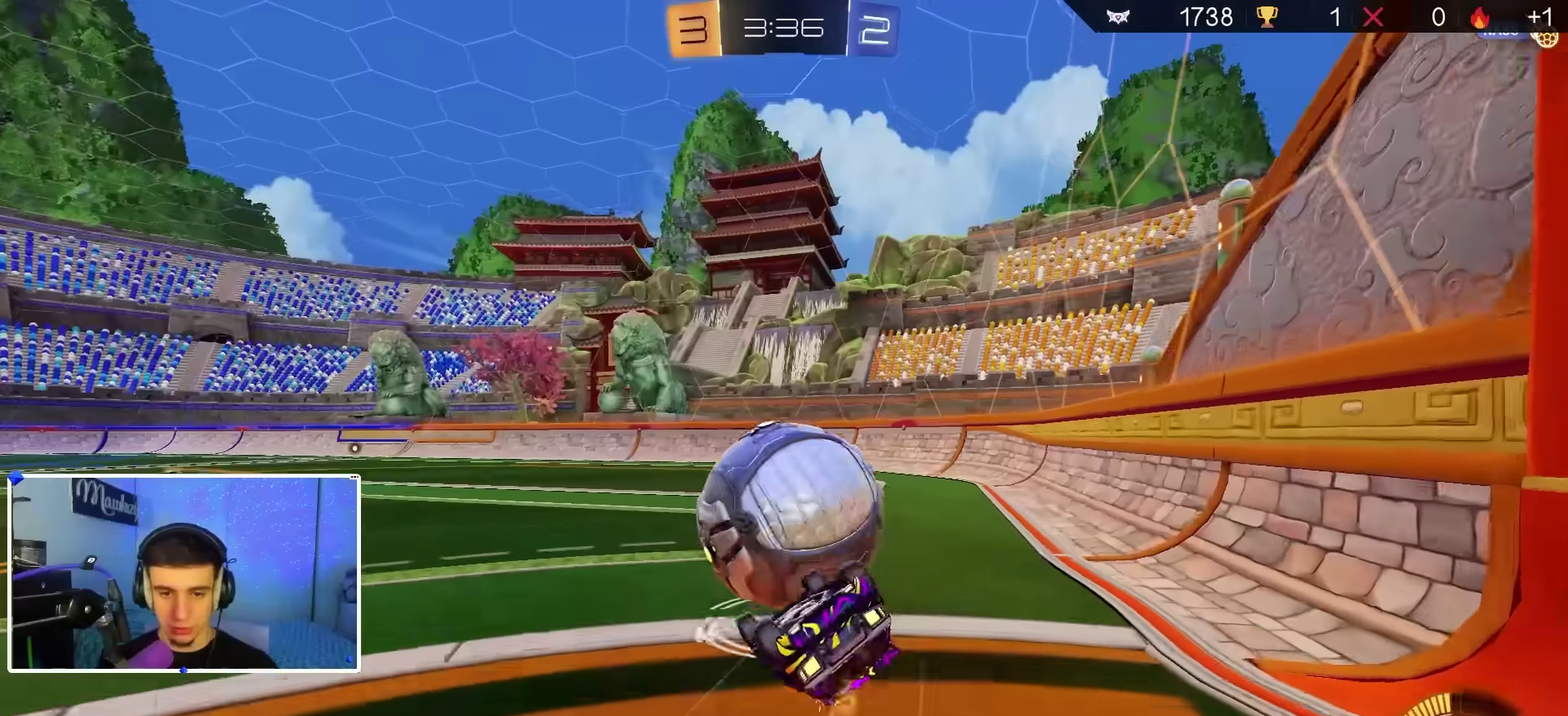
{"dt_ms": 400, "buttons": ["B", "L1", "R2"], "left_stick": "down-right", "right_stick": "center", "events": [[50, "left_stick", "down"], [117, "Y", "up"], [217, "left_stick", "down-right"]]}
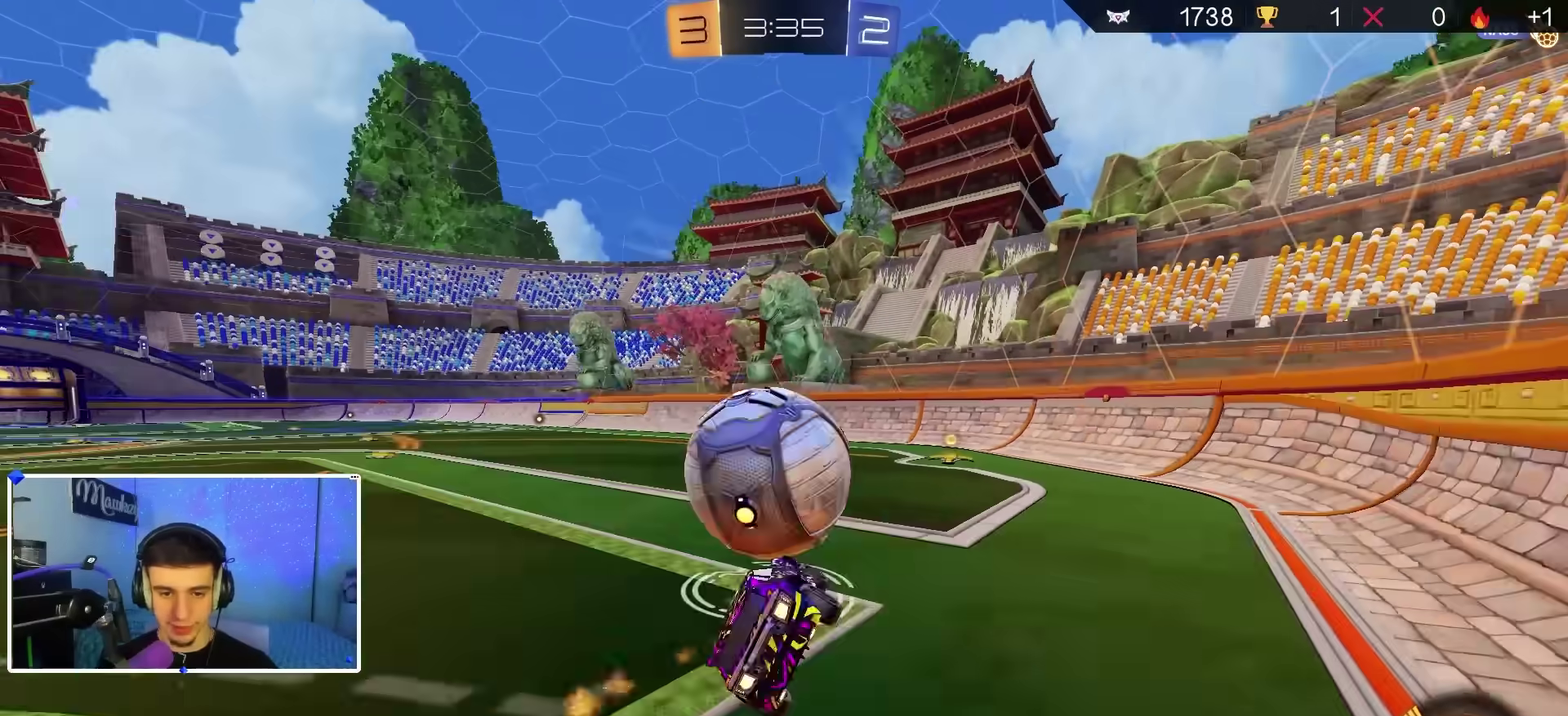
{"dt_ms": 500, "buttons": ["B", "R2"], "left_stick": "center", "right_stick": "center", "events": [[67, "L1", "up"], [167, "left_stick", "center"], [317, "left_stick", "down-left"], [333, "R2", "up"], [383, "B", "up"], [433, "B", "down"], [450, "left_stick", "center"], [483, "R2", "down"]]}
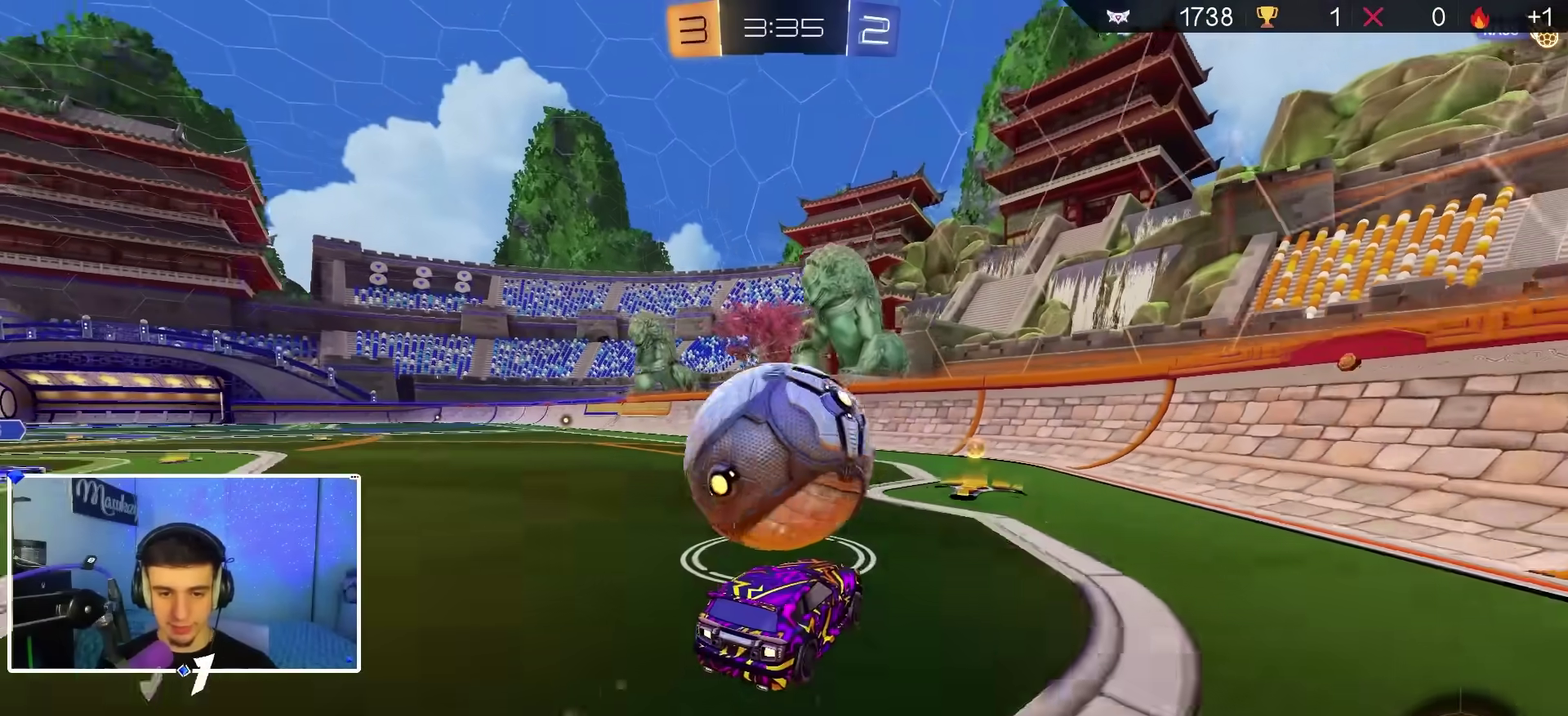
{"dt_ms": 500, "buttons": ["R2"], "left_stick": "left", "right_stick": "center", "events": [[50, "B", "up"], [50, "R2", "up"], [83, "left_stick", "right"], [183, "B", "down"], [183, "R2", "down"], [233, "left_stick", "center"], [400, "left_stick", "left"], [433, "B", "up"]]}
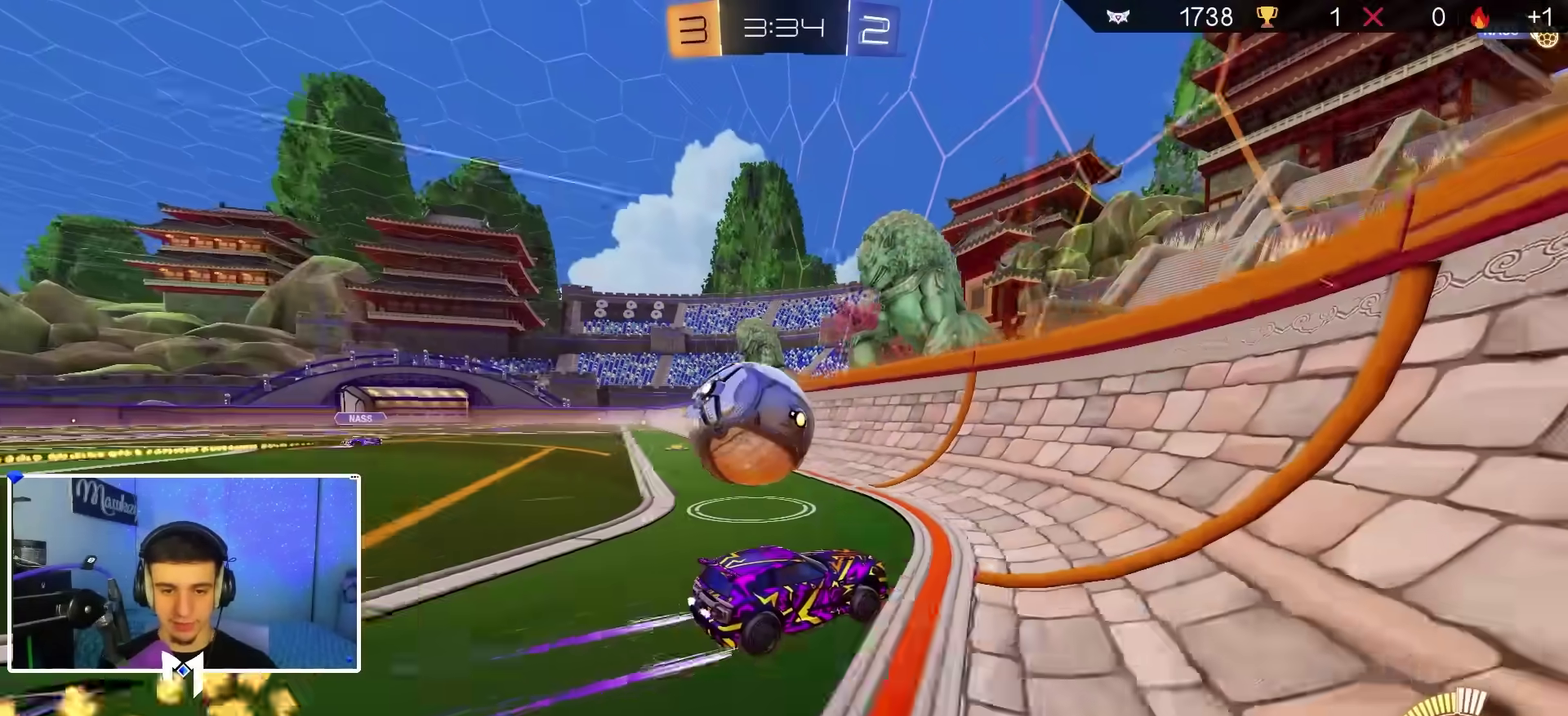
{"dt_ms": 400, "buttons": ["R2"], "left_stick": "left", "right_stick": "center", "events": [[150, "B", "down"], [183, "left_stick", "center"], [250, "B", "up"], [333, "left_stick", "left"]]}
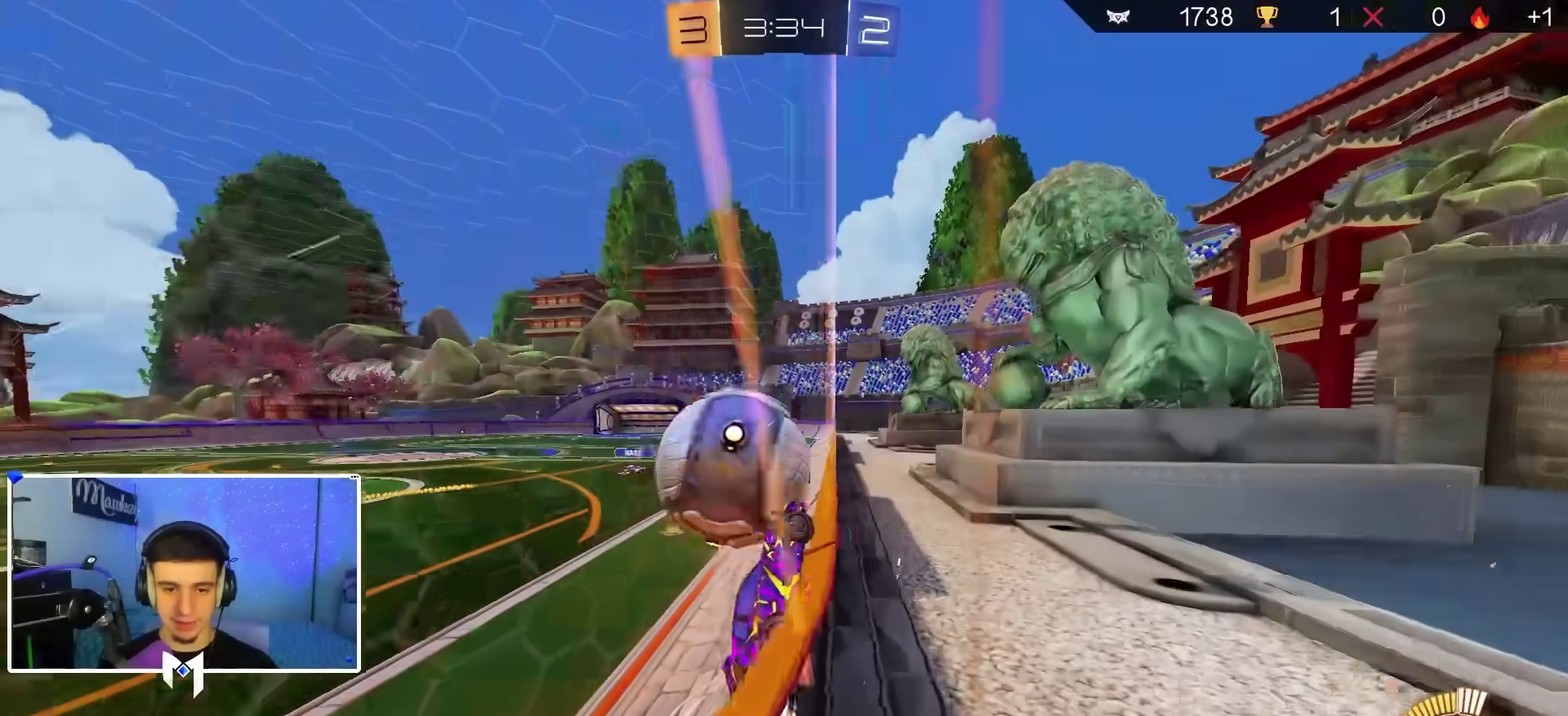
{"dt_ms": 600, "buttons": ["B", "R1"], "left_stick": "right", "right_stick": "center", "events": [[100, "A", "down"], [100, "L2", "down"], [100, "left_stick", "right"], [117, "R2", "up"], [150, "R1", "down"], [233, "B", "down"], [233, "L2", "up"], [283, "A", "up"], [300, "left_stick", "up-left"], [400, "left_stick", "up-right"], [467, "B", "up"], [483, "R1", "up"], [533, "R1", "down"], [550, "B", "down"], [567, "left_stick", "right"]]}
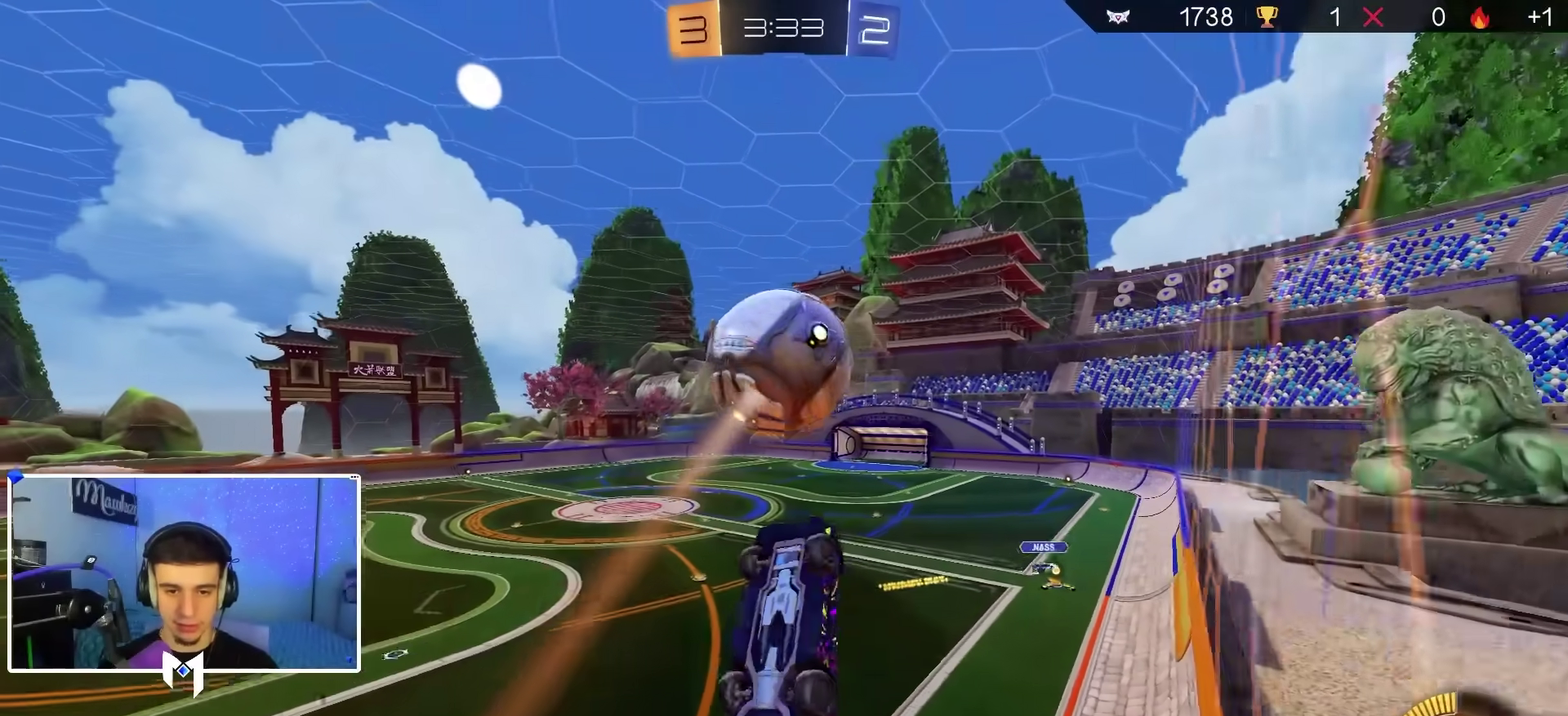
{"dt_ms": 300, "buttons": ["B", "R1"], "left_stick": "down-left", "right_stick": "center", "events": [[133, "B", "up"], [200, "B", "down"], [200, "left_stick", "down-left"]]}
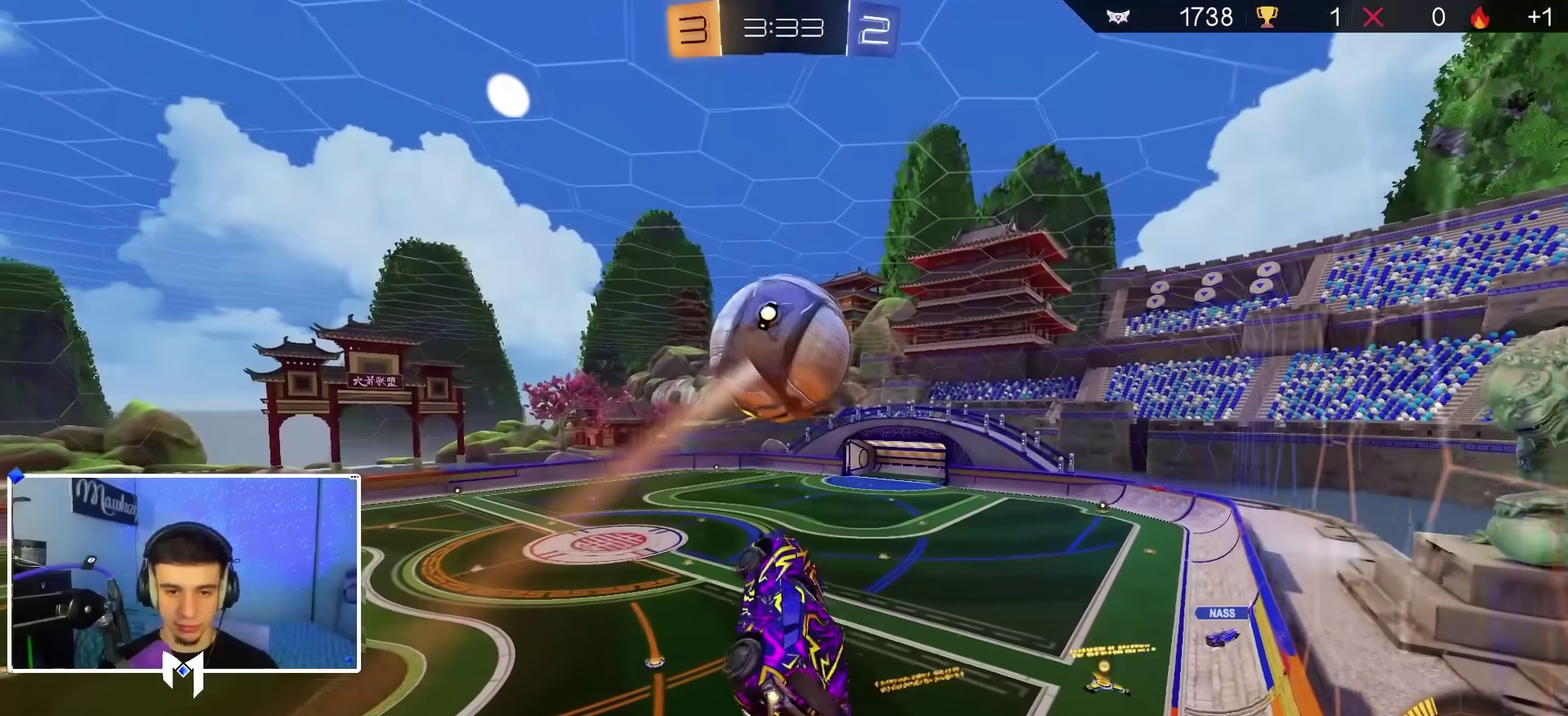
{"dt_ms": 900, "buttons": ["B", "Y"], "left_stick": "up-left", "right_stick": "center", "events": [[50, "B", "up"], [50, "R1", "up"], [117, "B", "down"], [117, "R1", "down"], [283, "B", "up"], [283, "R1", "up"], [350, "B", "down"], [350, "R1", "down"], [483, "R1", "up"], [633, "B", "up"], [750, "left_stick", "left"], [800, "left_stick", "up-left"], [833, "Y", "down"], [883, "B", "down"]]}
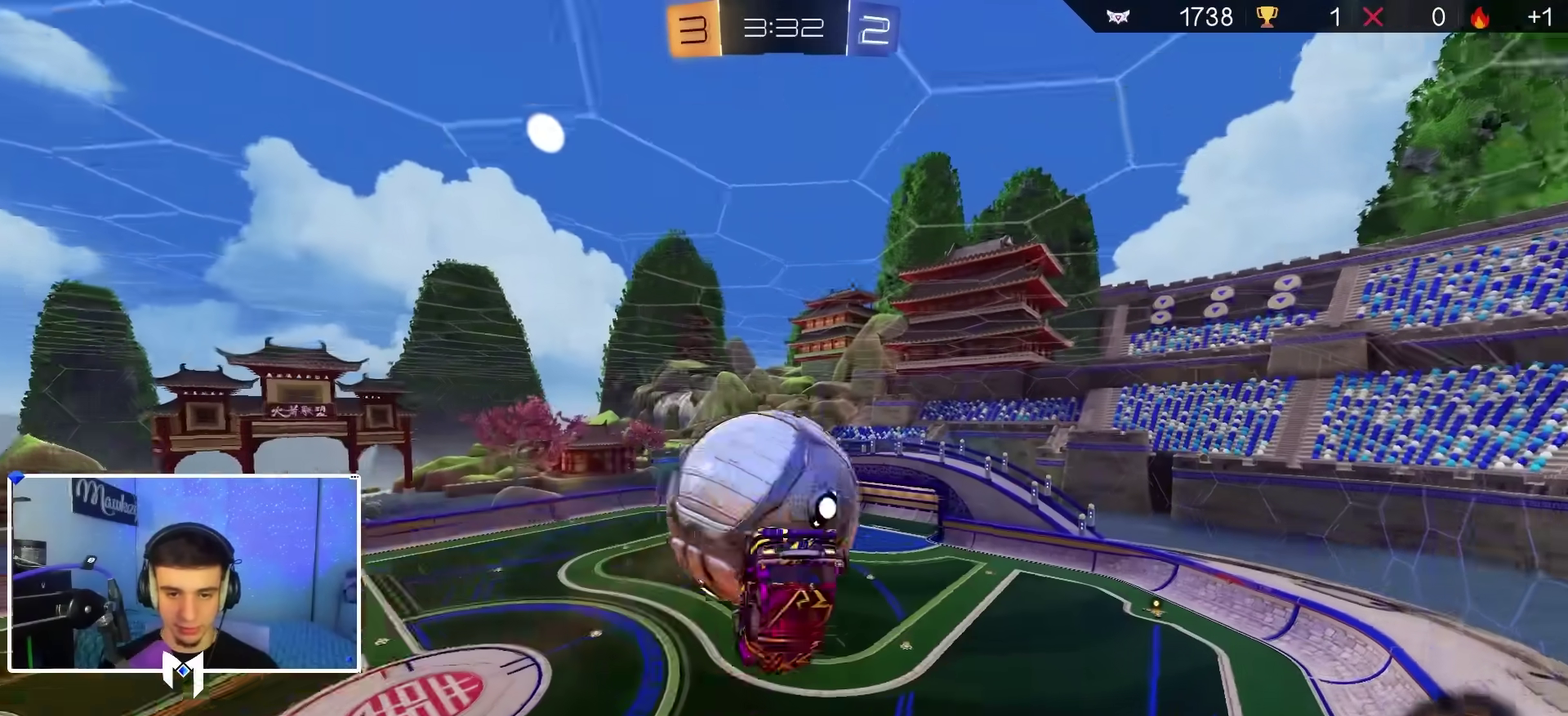
{"dt_ms": 300, "buttons": [], "left_stick": "up-left", "right_stick": "center", "events": [[33, "Y", "up"], [83, "R1", "down"], [100, "B", "up"], [233, "R1", "up"]]}
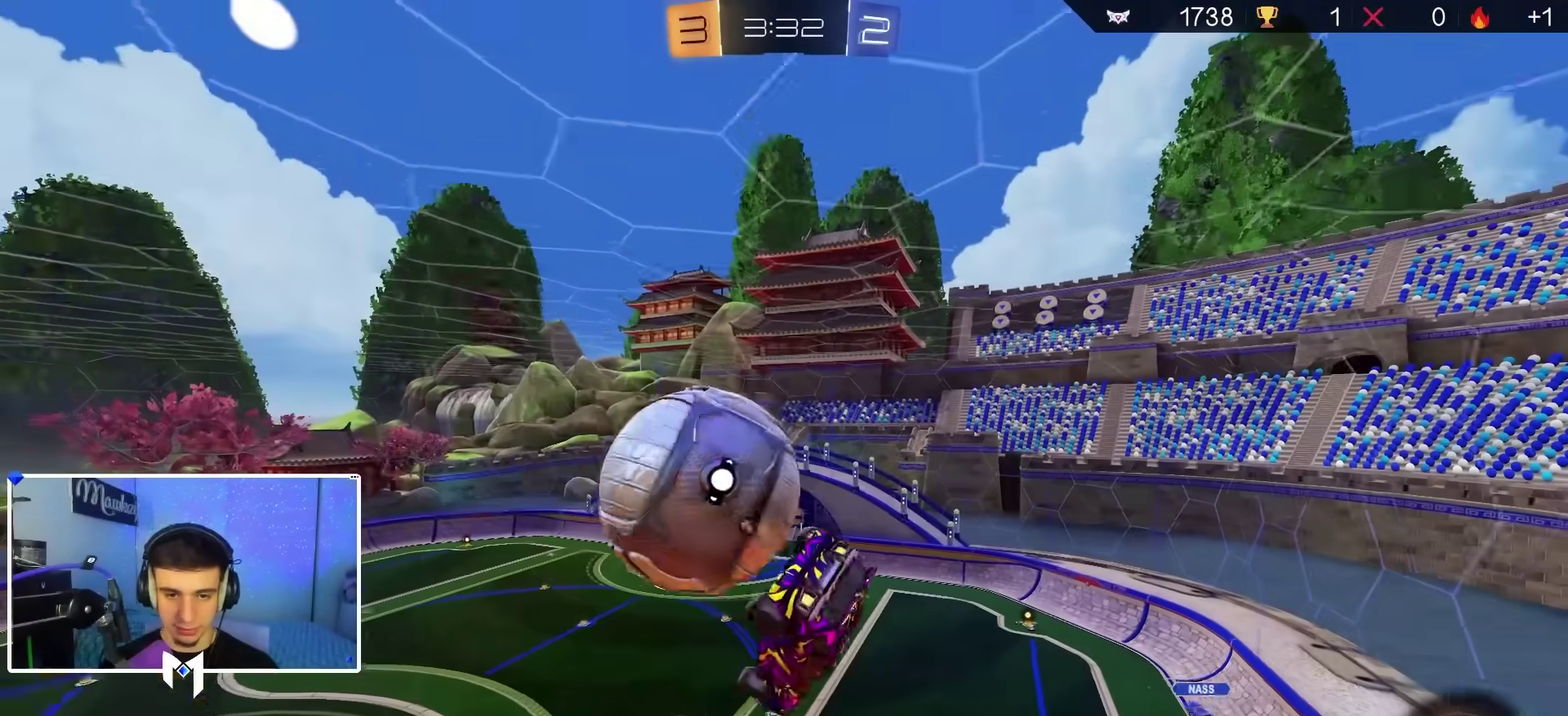
{"dt_ms": 500, "buttons": ["R1"], "left_stick": "right", "right_stick": "center", "events": [[133, "B", "down"], [233, "left_stick", "up-right"], [250, "L1", "down"], [283, "R1", "down"], [300, "L1", "up"], [317, "left_stick", "right"], [417, "B", "up"]]}
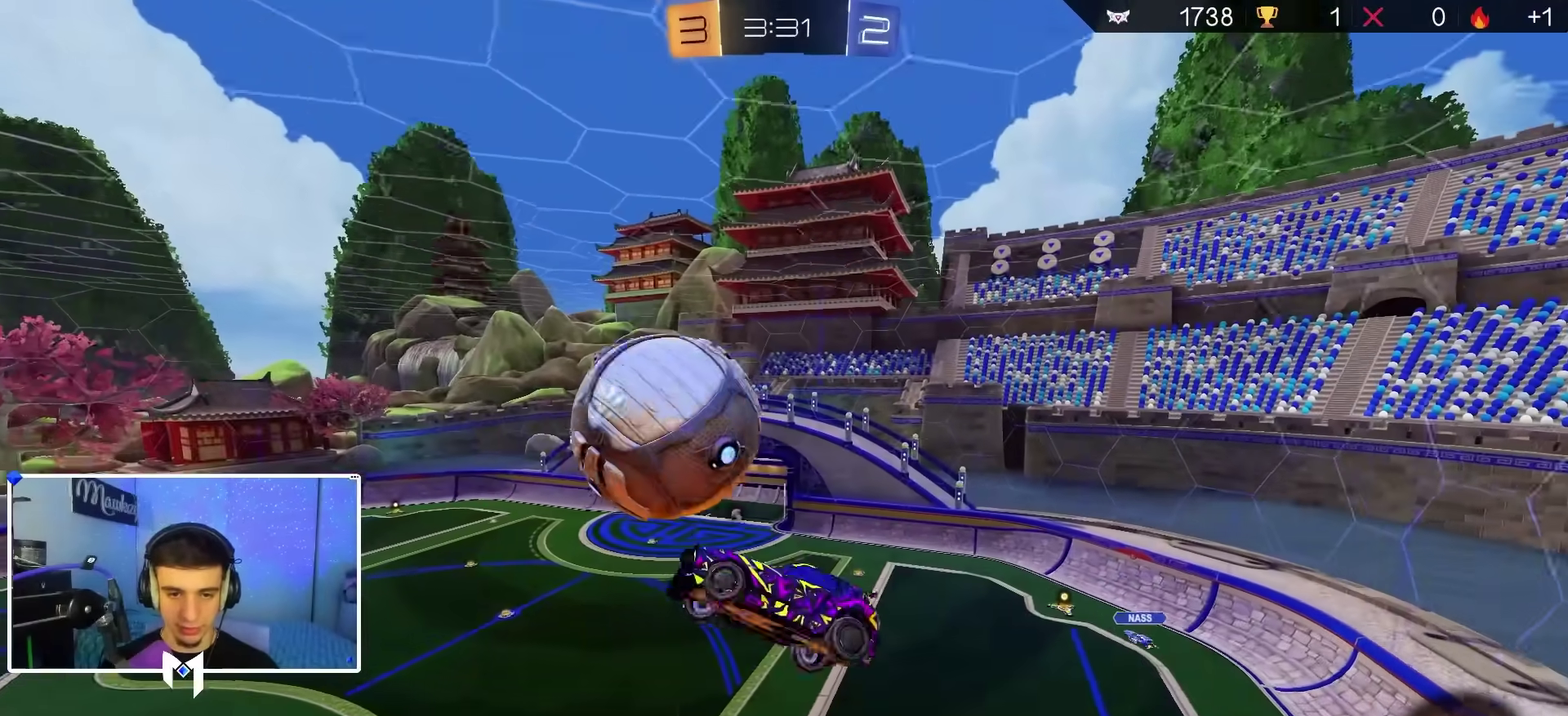
{"dt_ms": 500, "buttons": [], "left_stick": "right", "right_stick": "center", "events": [[67, "R1", "up"], [283, "left_stick", "center"], [417, "left_stick", "right"]]}
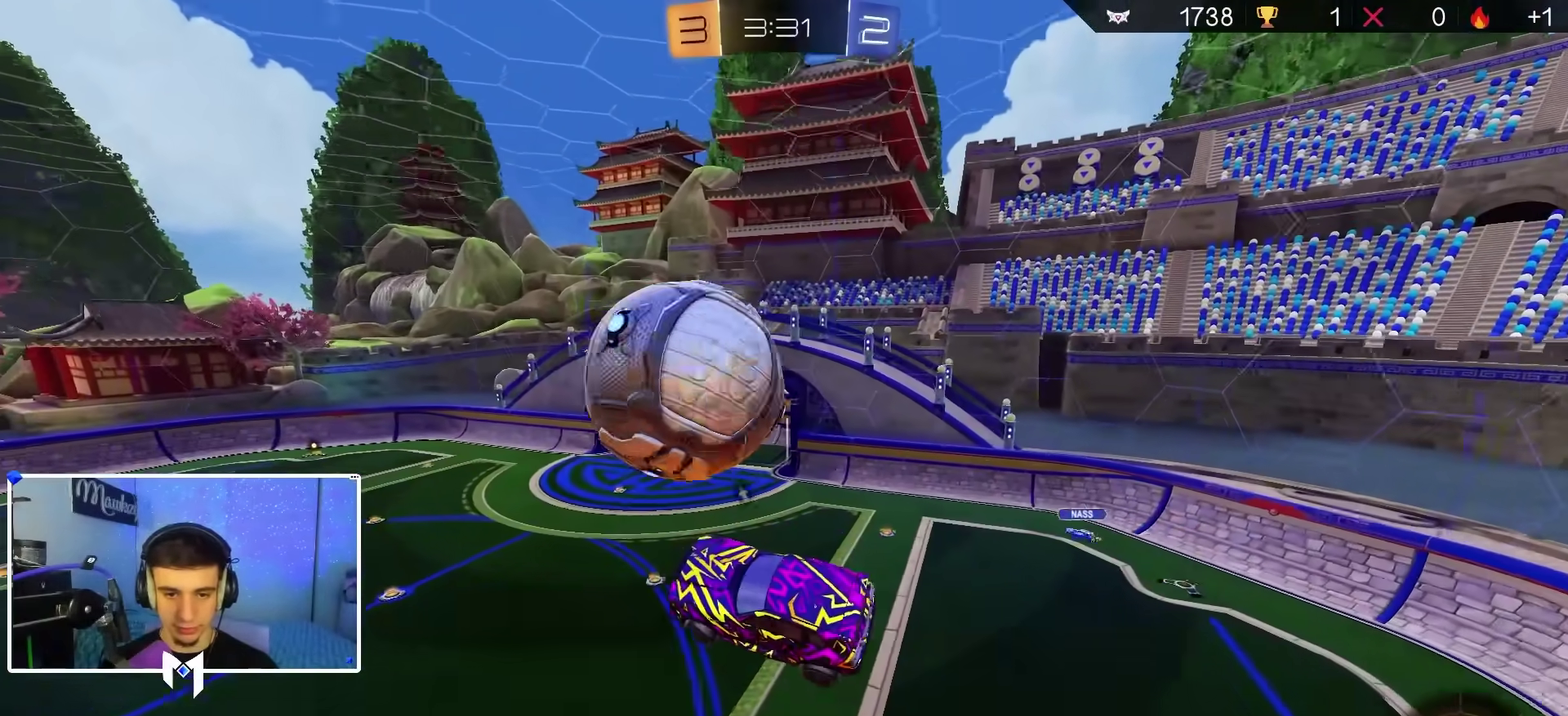
{"dt_ms": 600, "buttons": [], "left_stick": "up", "right_stick": "center", "events": [[67, "left_stick", "center"], [283, "left_stick", "up"], [317, "R2", "down"], [383, "left_stick", "center"], [517, "R2", "up"], [533, "left_stick", "up"]]}
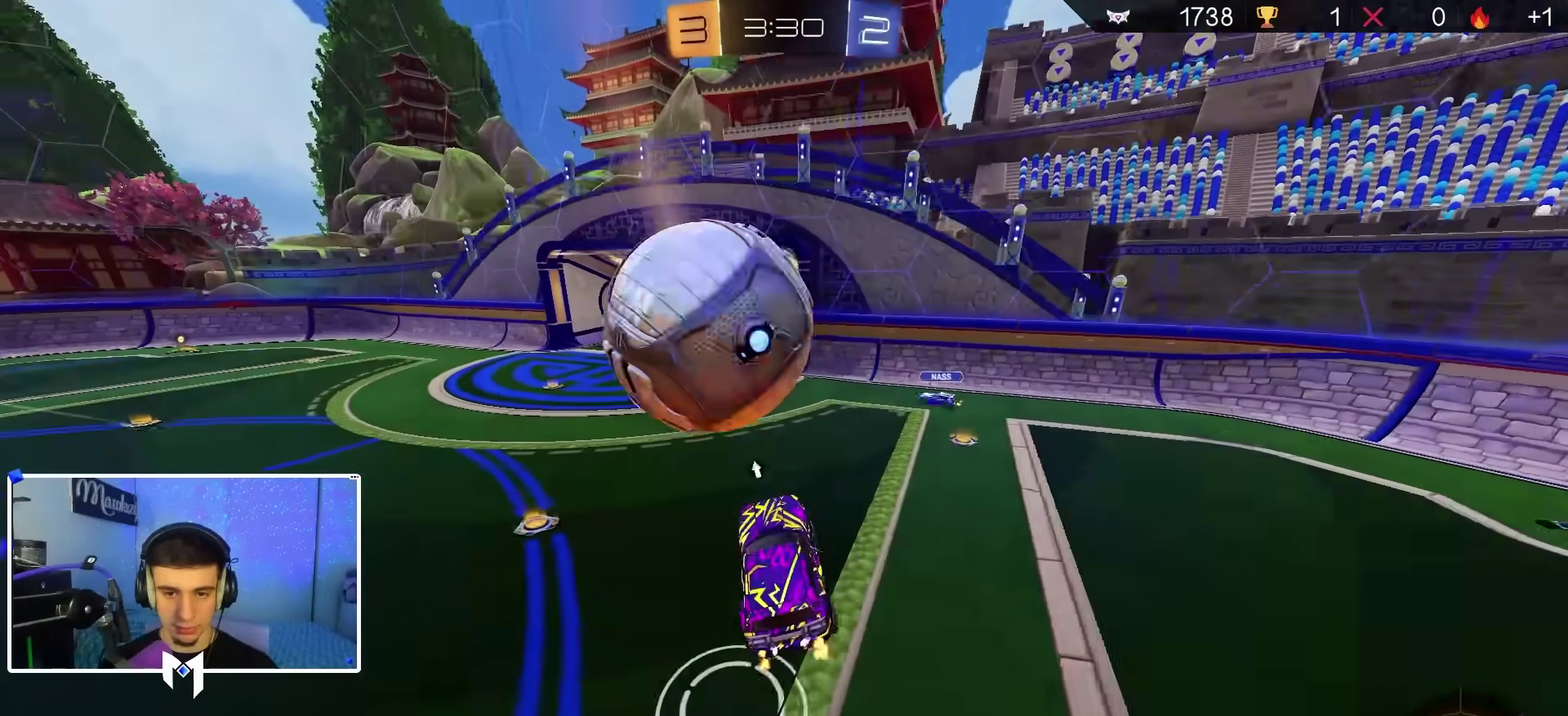
{"dt_ms": 400, "buttons": ["B", "R2"], "left_stick": "down-left", "right_stick": "center", "events": [[117, "B", "down"], [117, "R2", "down"], [150, "A", "down"], [233, "left_stick", "down-left"], [300, "A", "up"]]}
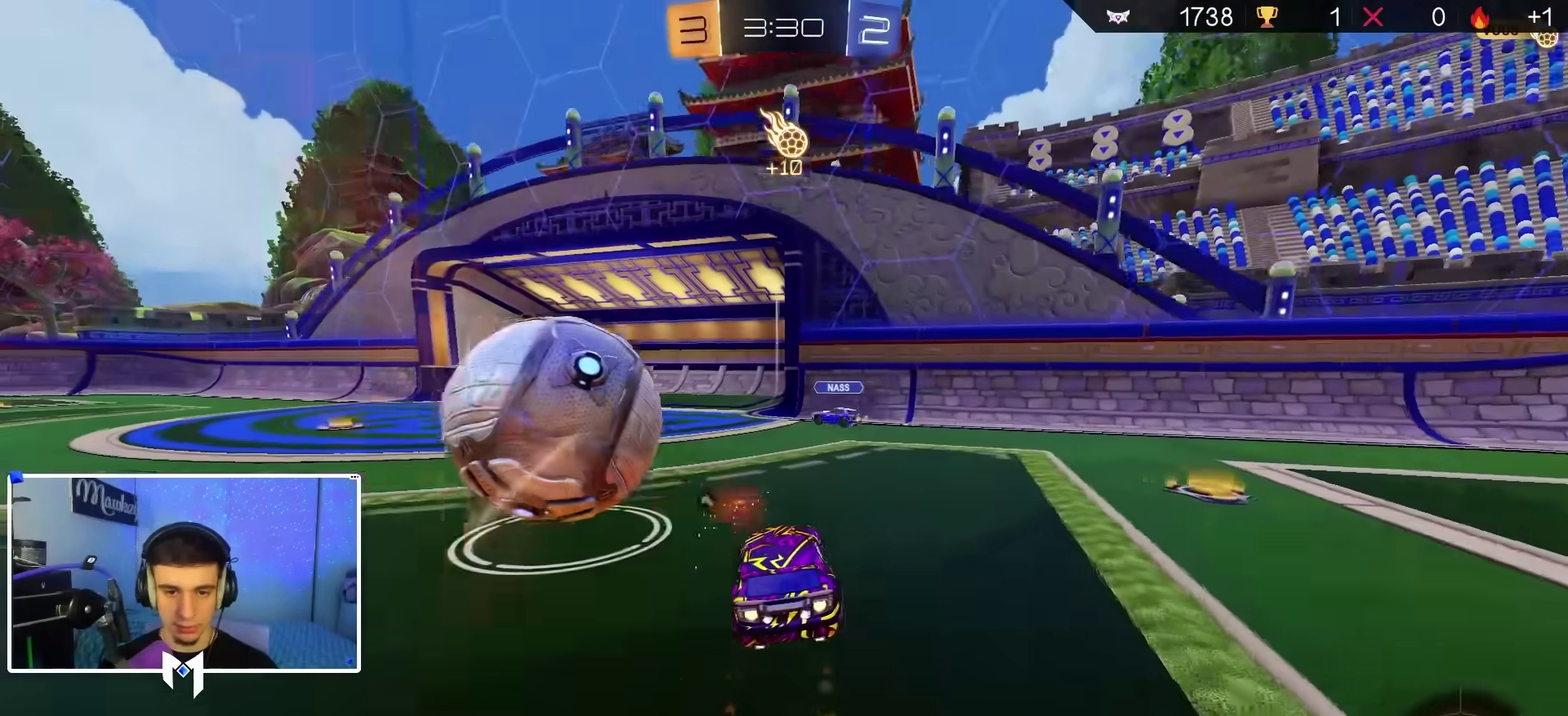
{"dt_ms": 500, "buttons": ["B", "R2"], "left_stick": "left", "right_stick": "center", "events": [[50, "left_stick", "left"], [183, "B", "up"], [200, "X", "down"], [283, "Y", "down"], [300, "B", "down"], [300, "X", "up"], [383, "Y", "up"]]}
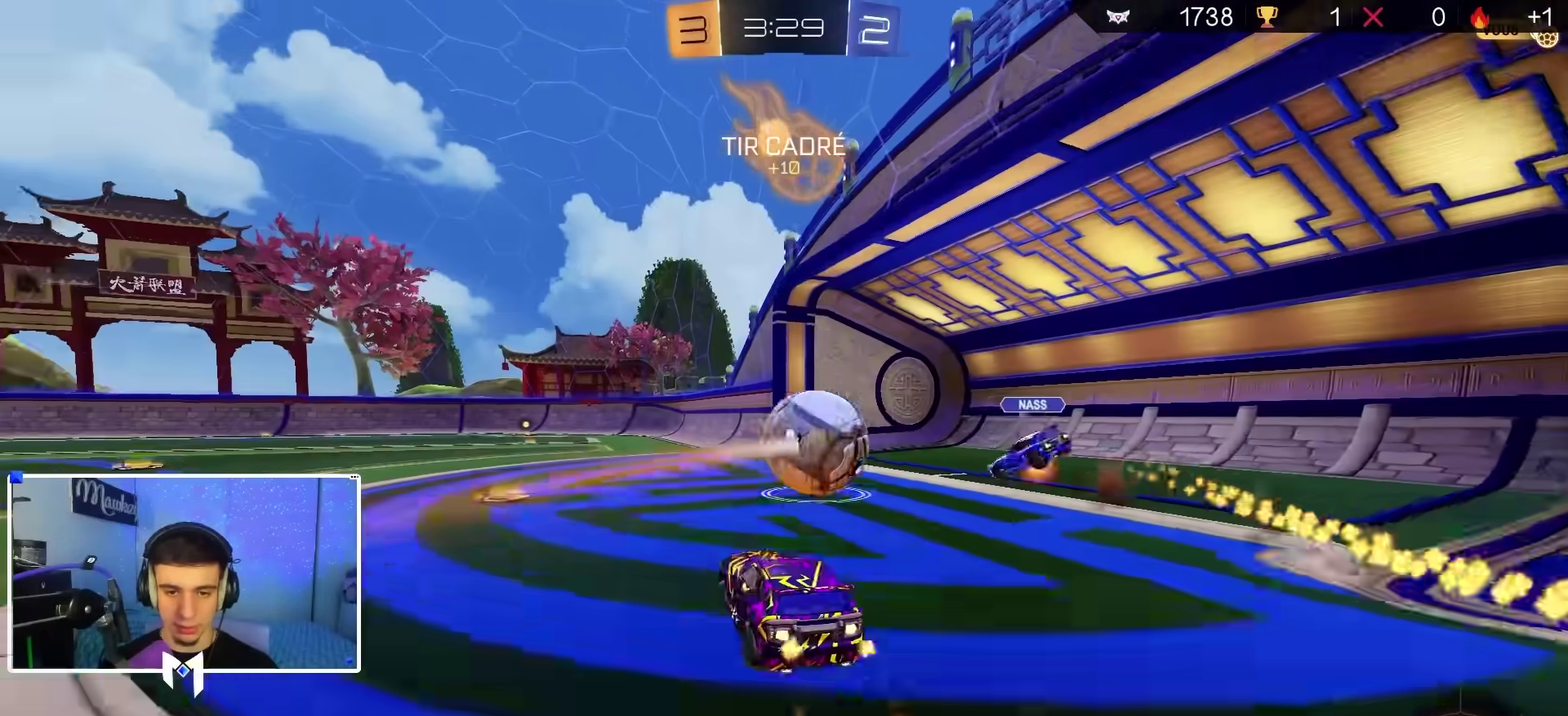
{"dt_ms": 500, "buttons": ["B", "R1"], "left_stick": "down-left", "right_stick": "center", "events": [[100, "A", "down"], [117, "X", "down"], [150, "left_stick", "down-left"], [200, "R2", "up"], [233, "R1", "down"], [300, "X", "up"], [367, "A", "up"]]}
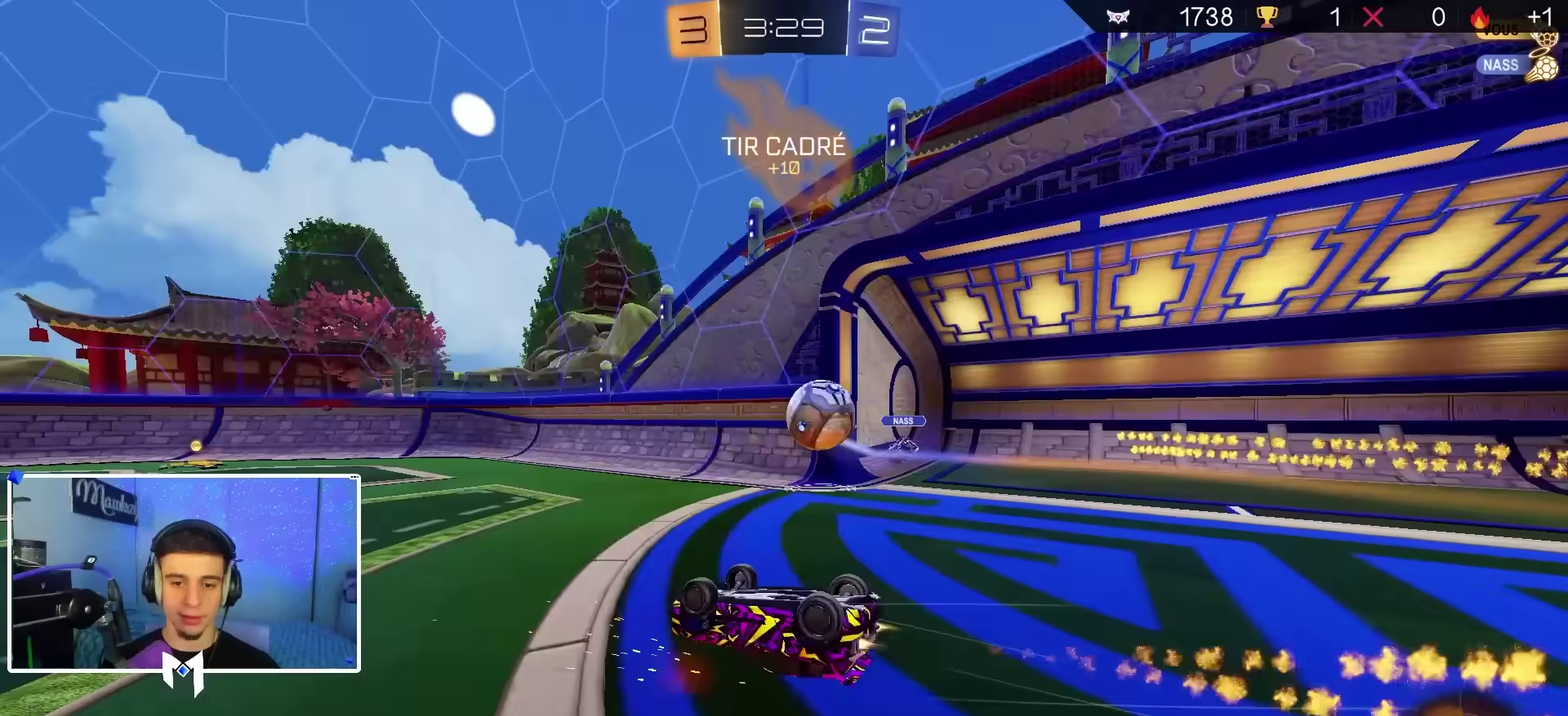
{"dt_ms": 400, "buttons": ["R1"], "left_stick": "up-left", "right_stick": "center", "events": [[17, "B", "up"], [33, "left_stick", "down"], [200, "left_stick", "down-left"], [350, "left_stick", "up-left"]]}
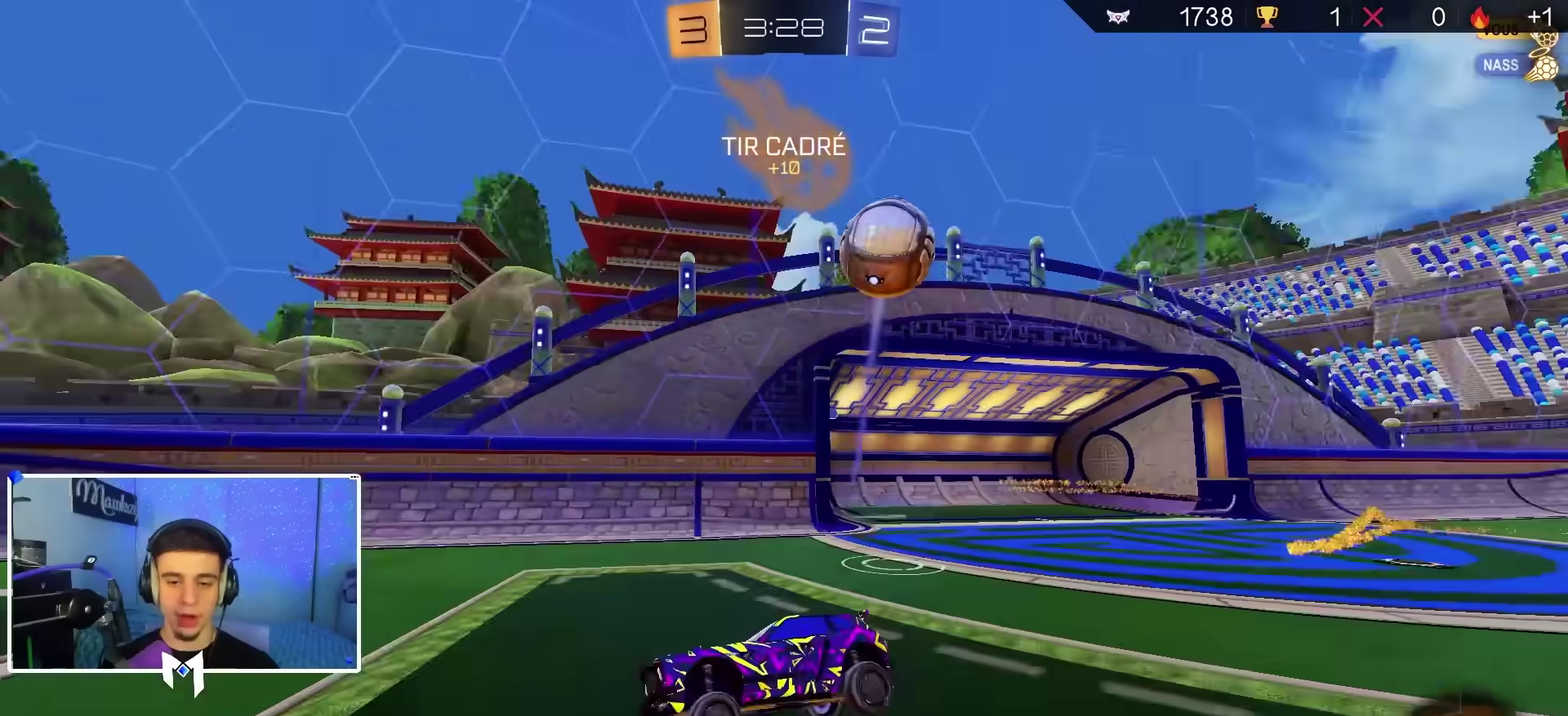
{"dt_ms": 600, "buttons": ["B", "R2"], "left_stick": "center", "right_stick": "center", "events": [[50, "R1", "up"], [67, "Y", "down"], [100, "left_stick", "down-left"], [117, "B", "down"], [133, "Y", "up"], [183, "R2", "down"], [200, "B", "up"], [383, "left_stick", "center"], [550, "Y", "down"], [567, "B", "down"], [600, "Y", "up"]]}
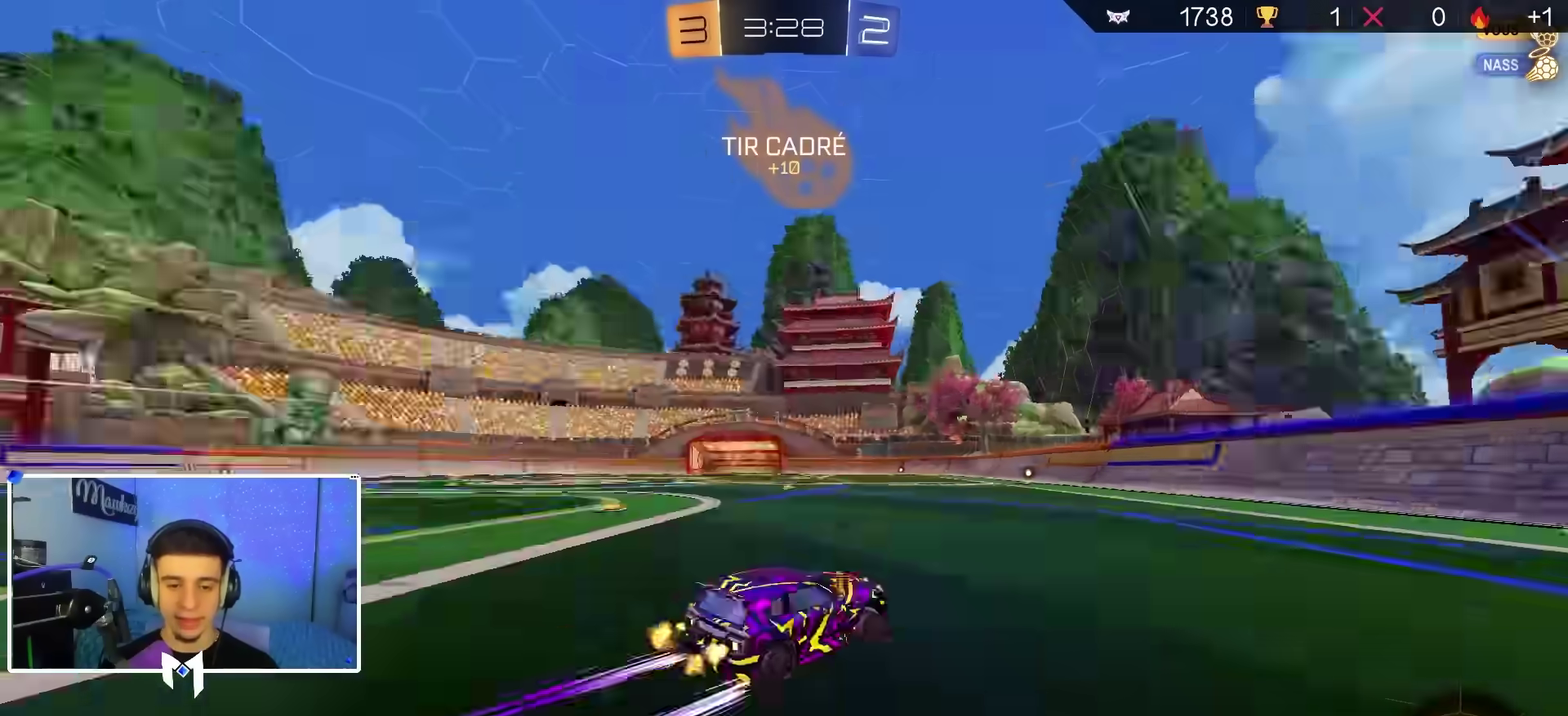
{"dt_ms": 400, "buttons": ["R2"], "left_stick": "center", "right_stick": "center", "events": [[100, "B", "up"], [133, "left_stick", "left"], [200, "left_stick", "center"]]}
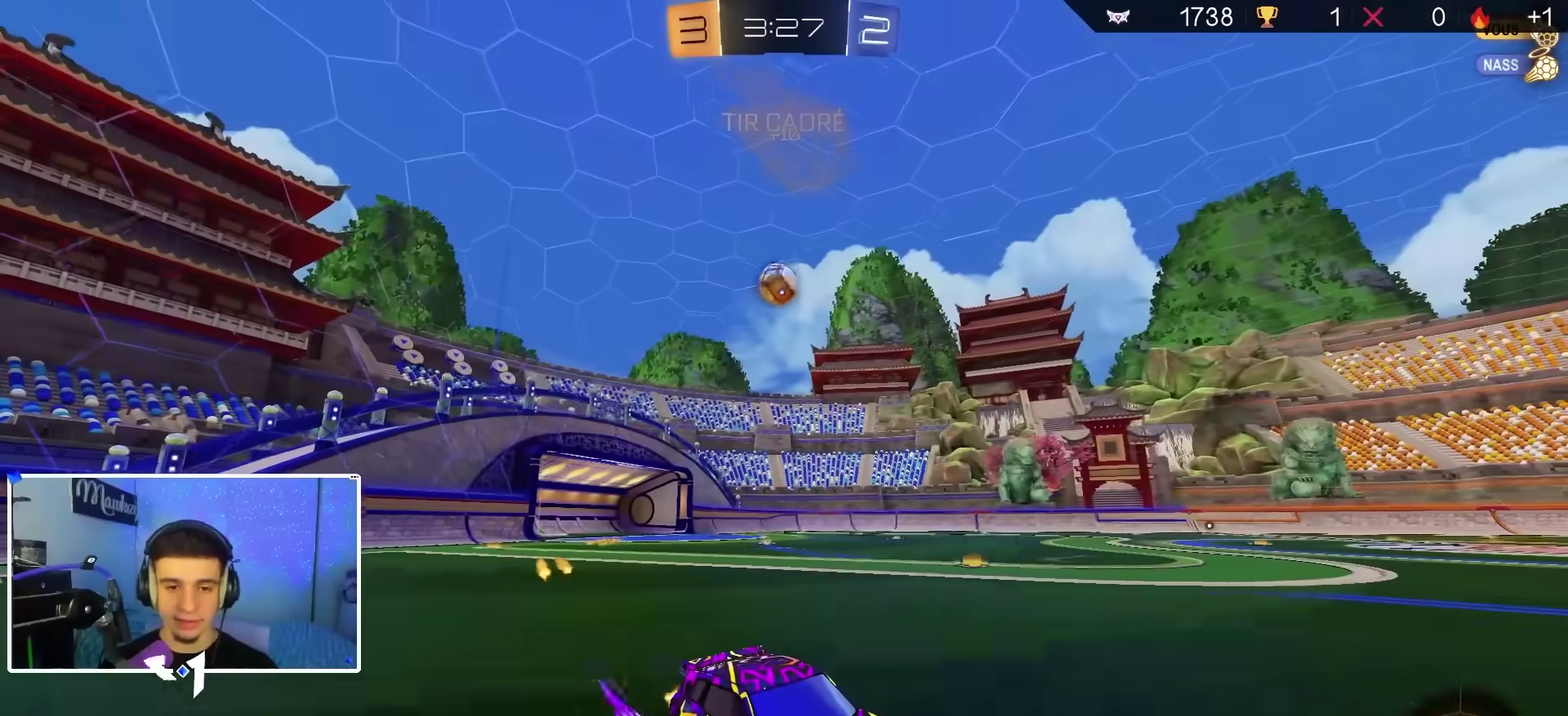
{"dt_ms": 600, "buttons": ["R2"], "left_stick": "center", "right_stick": "center", "events": [[267, "left_stick", "left"], [383, "left_stick", "center"]]}
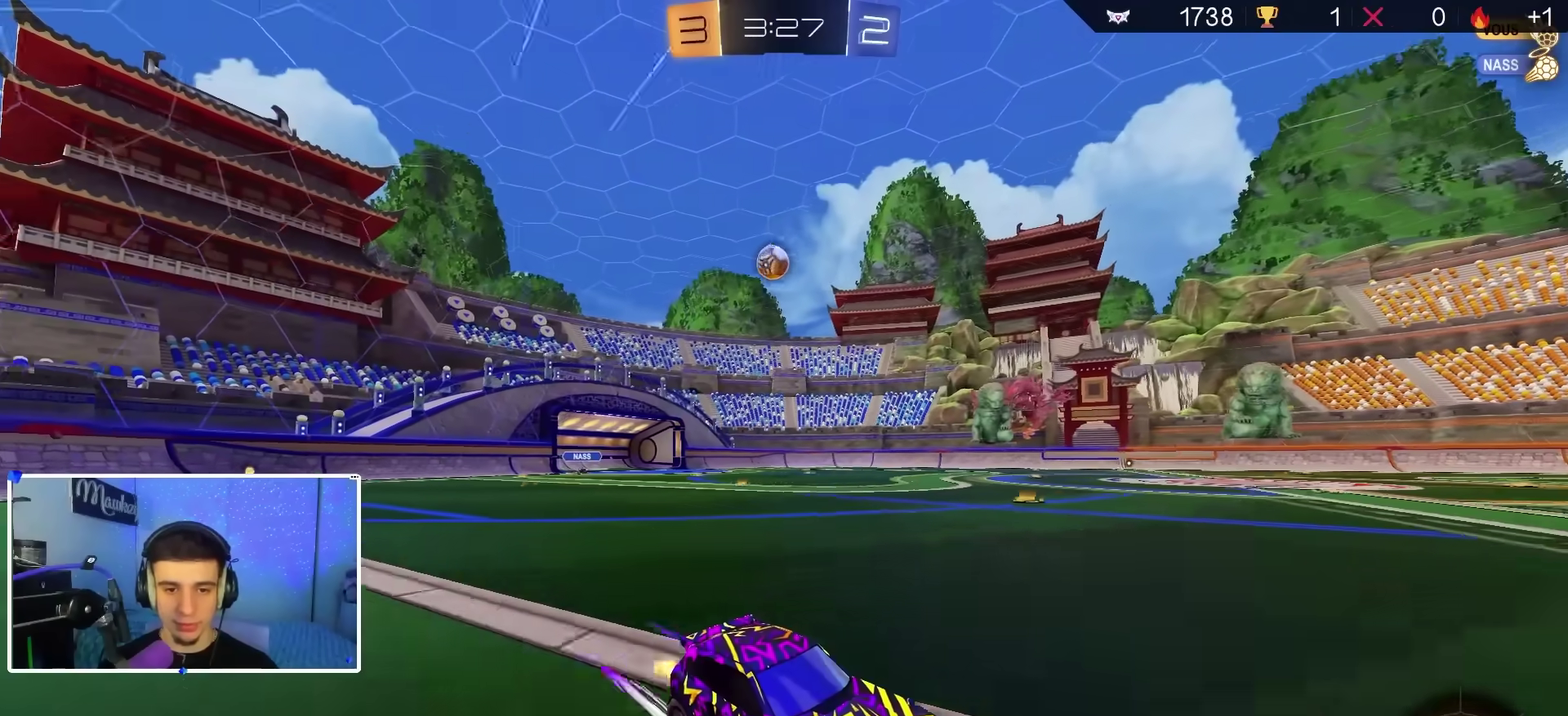
{"dt_ms": 600, "buttons": ["R2"], "left_stick": "left", "right_stick": "center", "events": [[50, "left_stick", "left"], [167, "left_stick", "center"], [233, "left_stick", "left"], [300, "X", "down"], [400, "X", "up"], [450, "B", "down"], [550, "B", "up"]]}